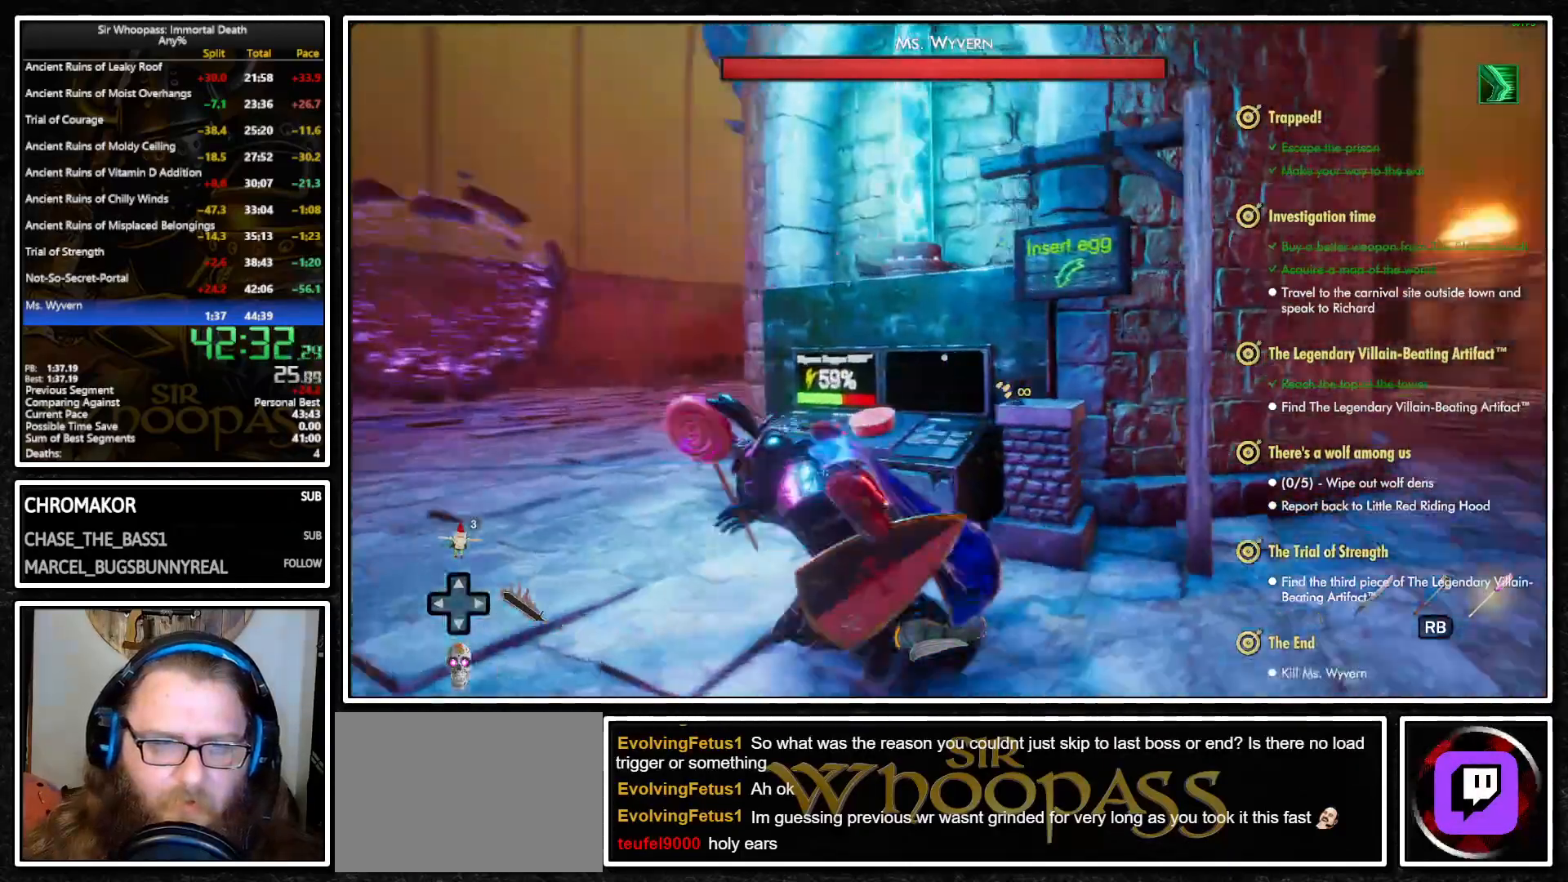
Gameplay with a controller (PlayStation layout); each line is a JSON object with the inputs held at the frame after it. "events" lists button and stick changes between this image and that frame as [ms after this image, input, new state], when the widget could be followed in between. Not read: L3 R3.
{"buttons": ["L1"], "left_stick": "center", "right_stick": "center", "events": [[167, "left_stick", "center"], [233, "right_stick", "center"]]}
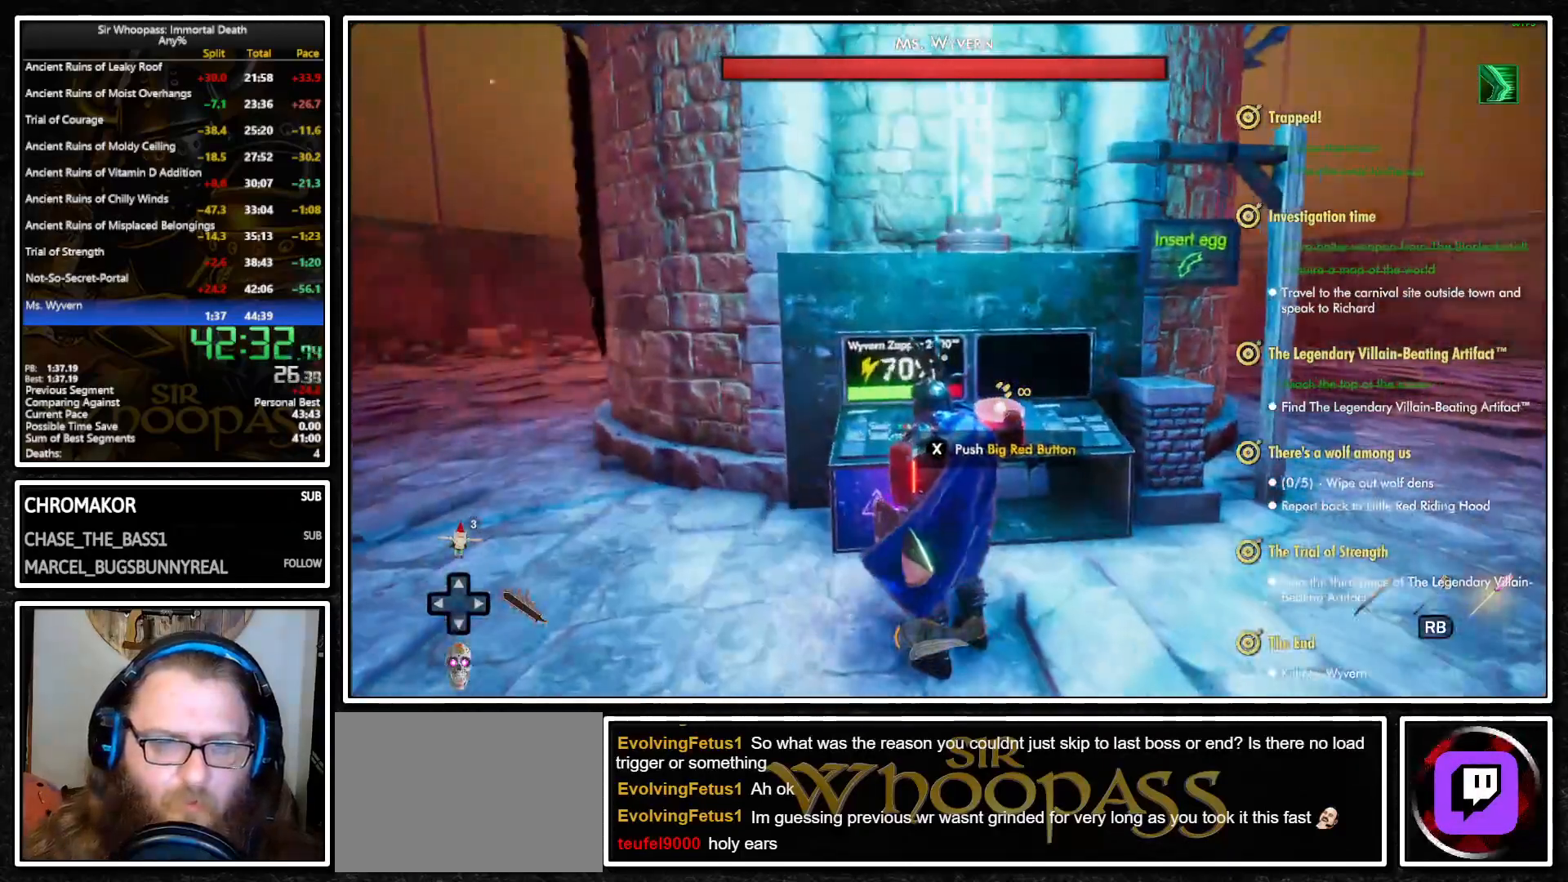
{"buttons": ["L1"], "left_stick": "center", "right_stick": "down", "events": [[500, "right_stick", "down"]]}
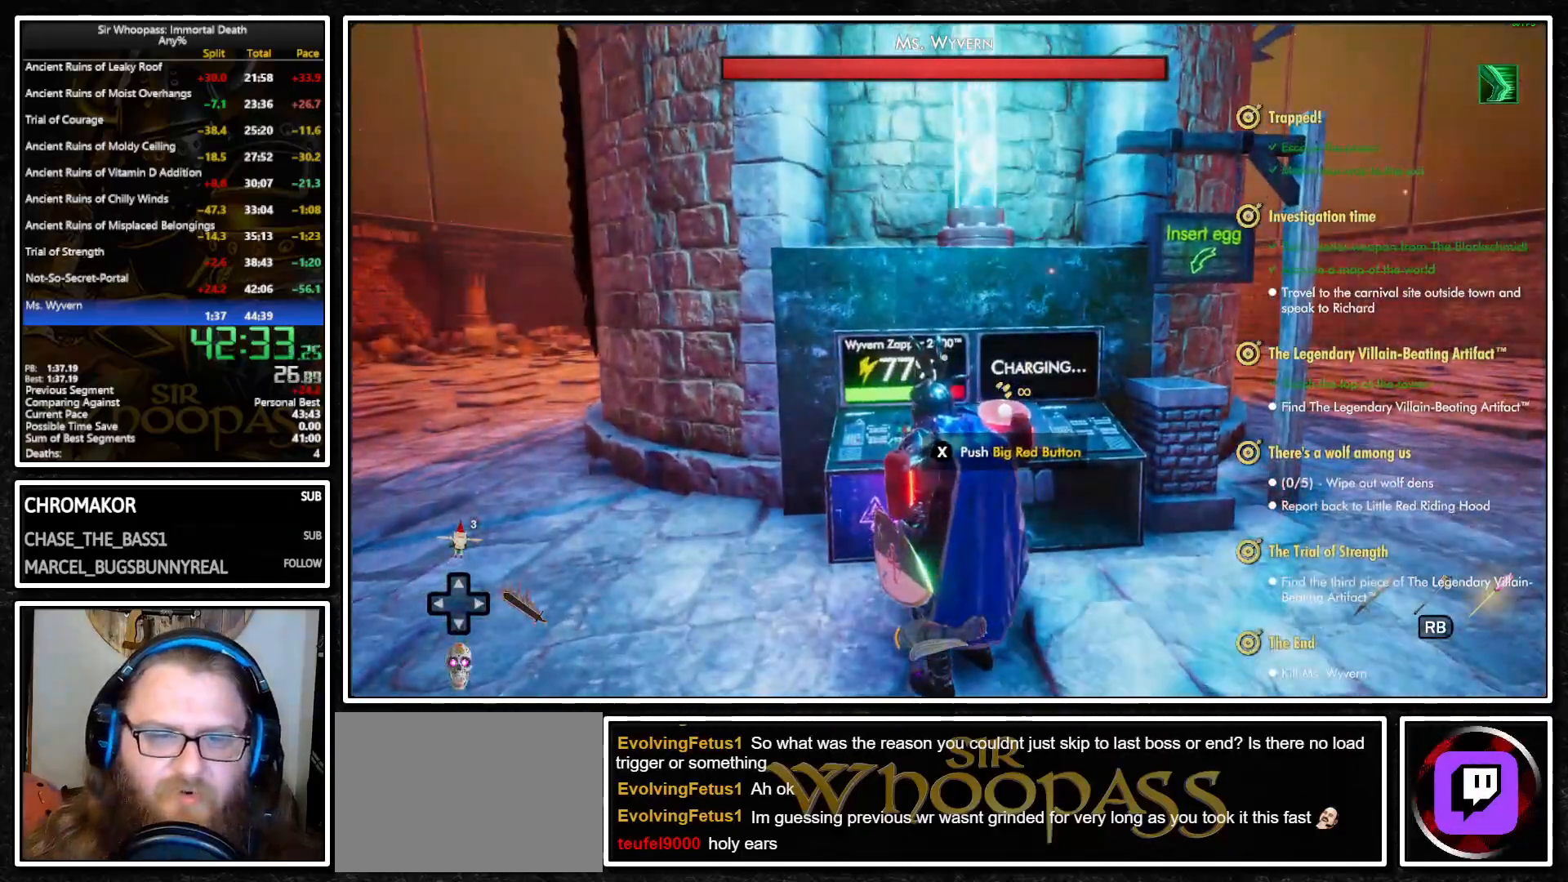
{"buttons": ["L1"], "left_stick": "center", "right_stick": "center", "events": [[133, "right_stick", "center"]]}
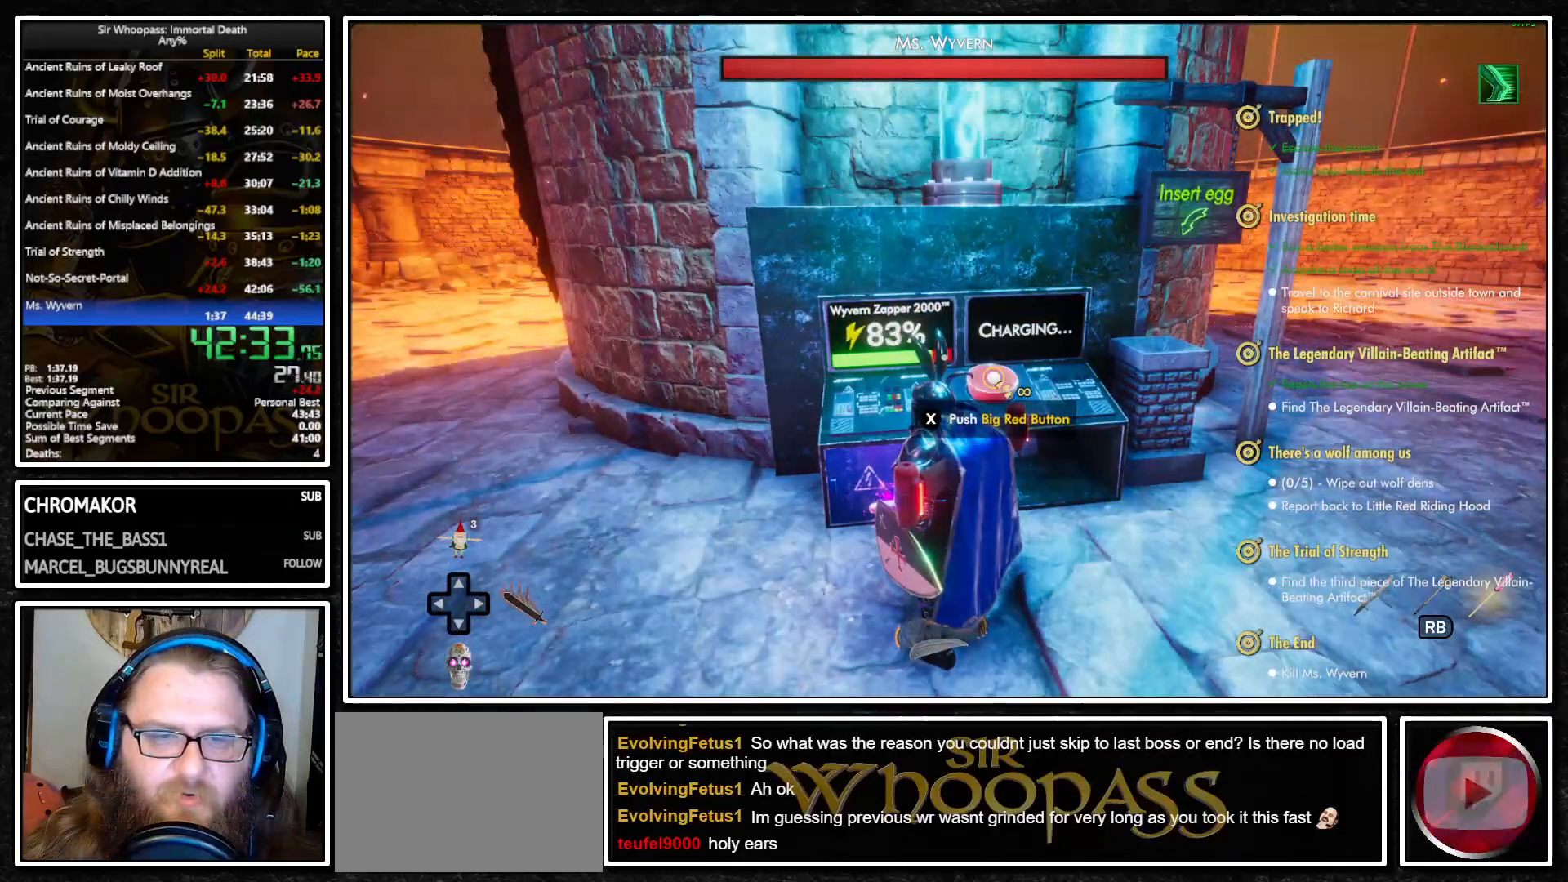
{"buttons": ["L1"], "left_stick": "center", "right_stick": "center", "events": [[267, "left_stick", "up-right"], [317, "left_stick", "center"]]}
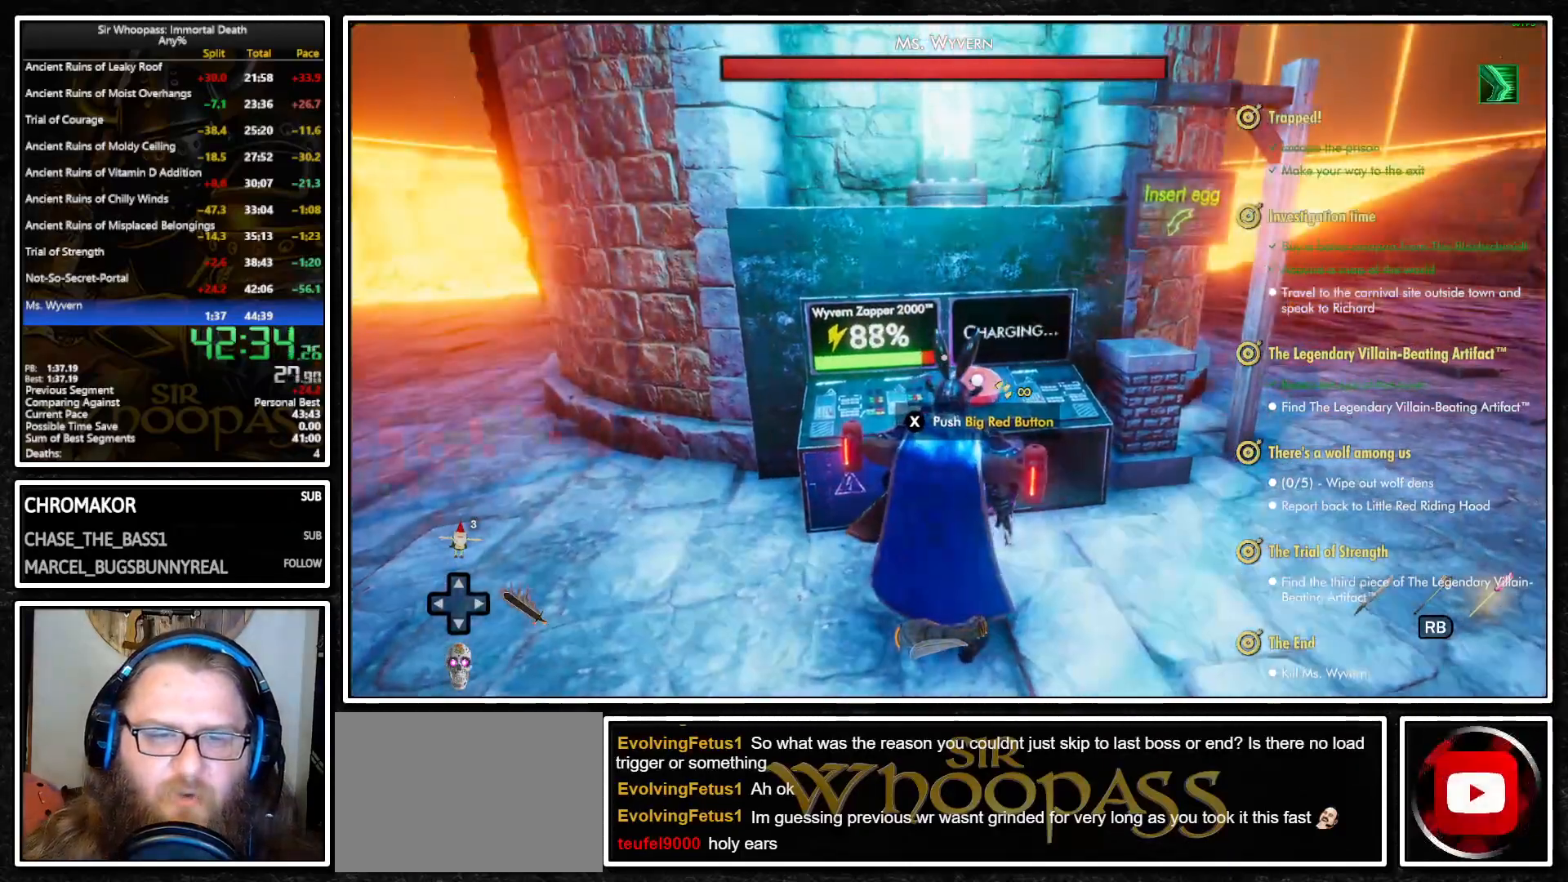
{"buttons": ["L1"], "left_stick": "center", "right_stick": "center", "events": []}
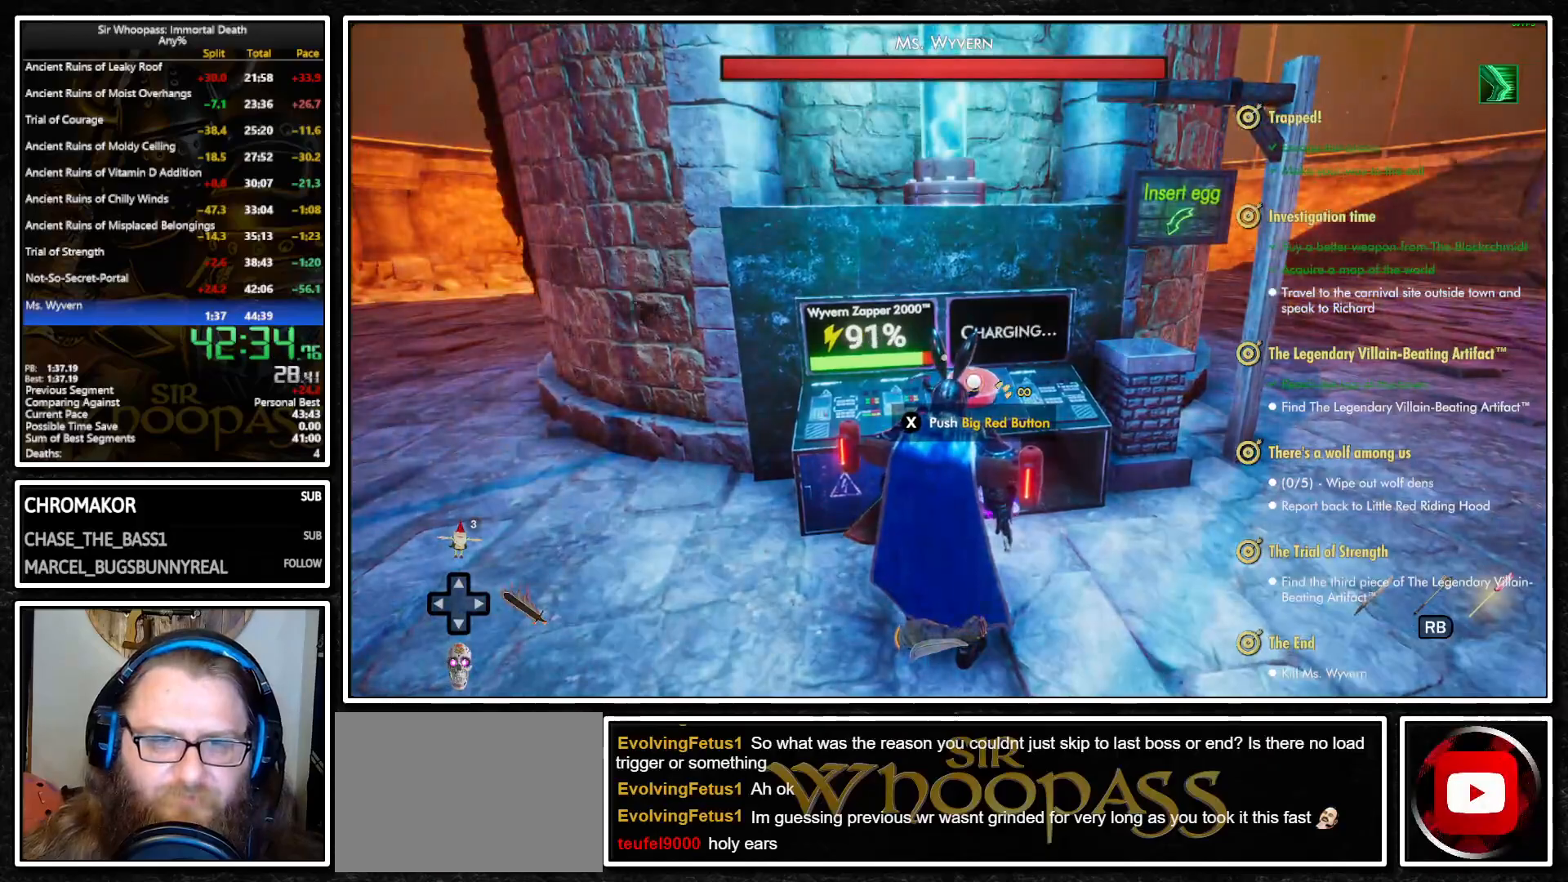
{"buttons": ["L1"], "left_stick": "center", "right_stick": "center", "events": []}
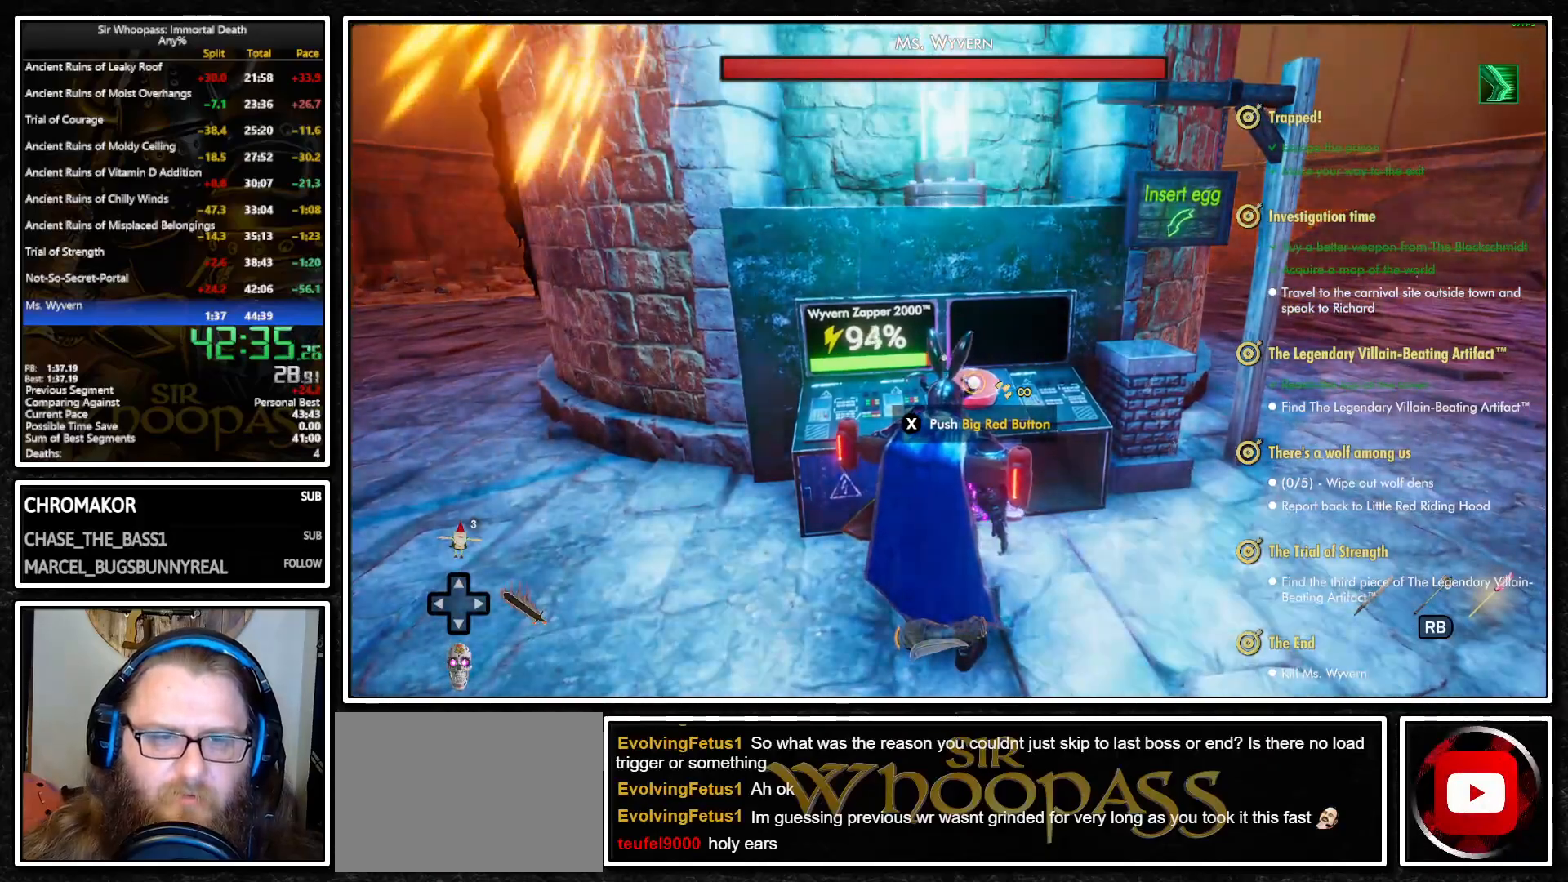
{"buttons": ["L1"], "left_stick": "center", "right_stick": "center", "events": []}
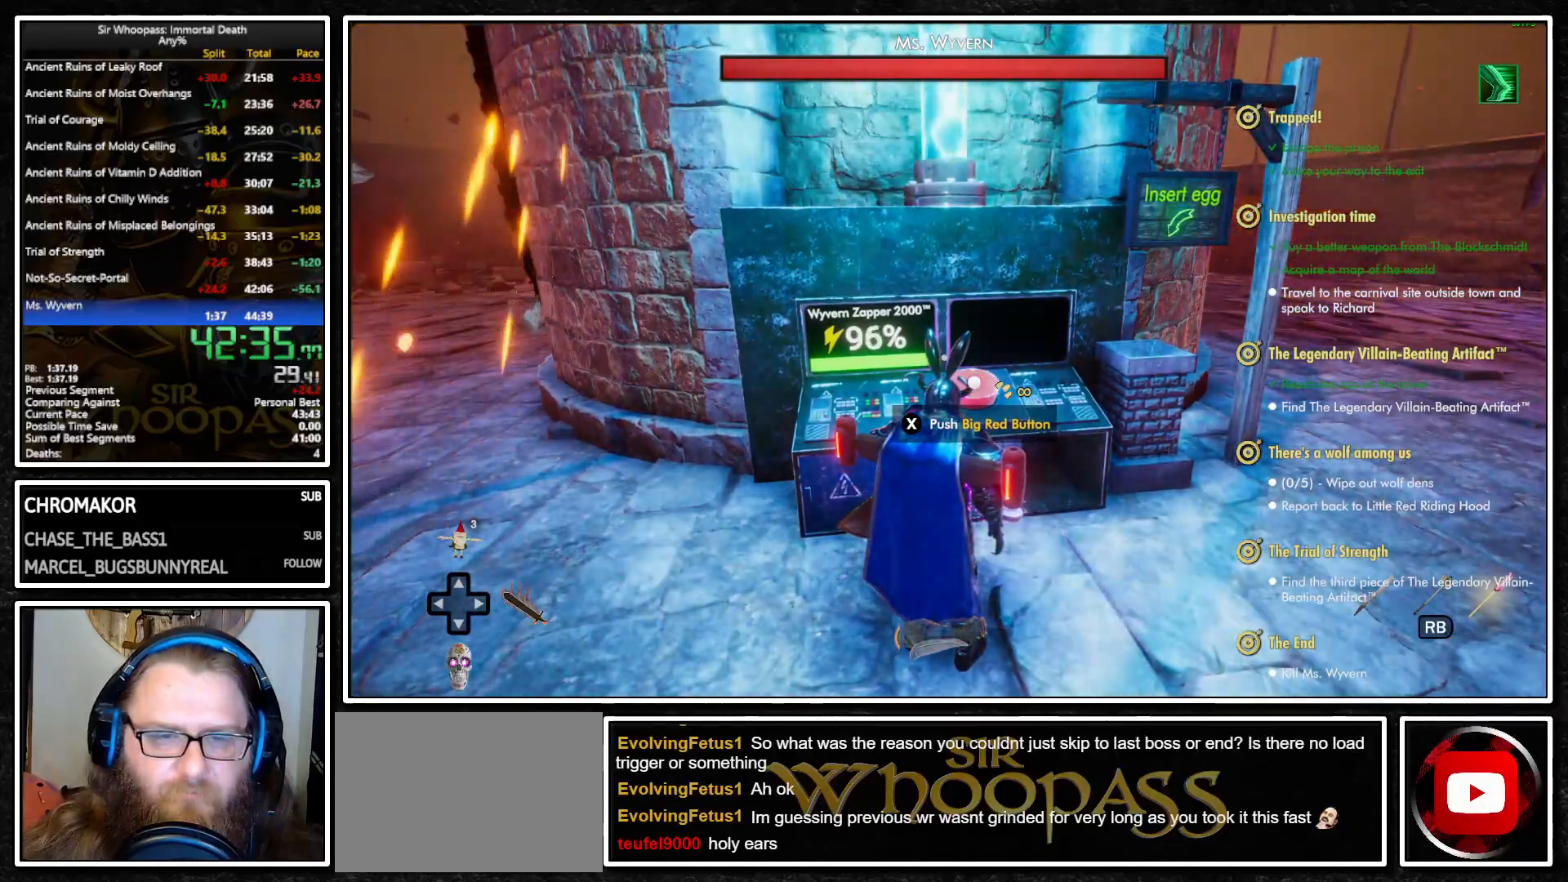
{"buttons": ["L1"], "left_stick": "center", "right_stick": "center", "events": []}
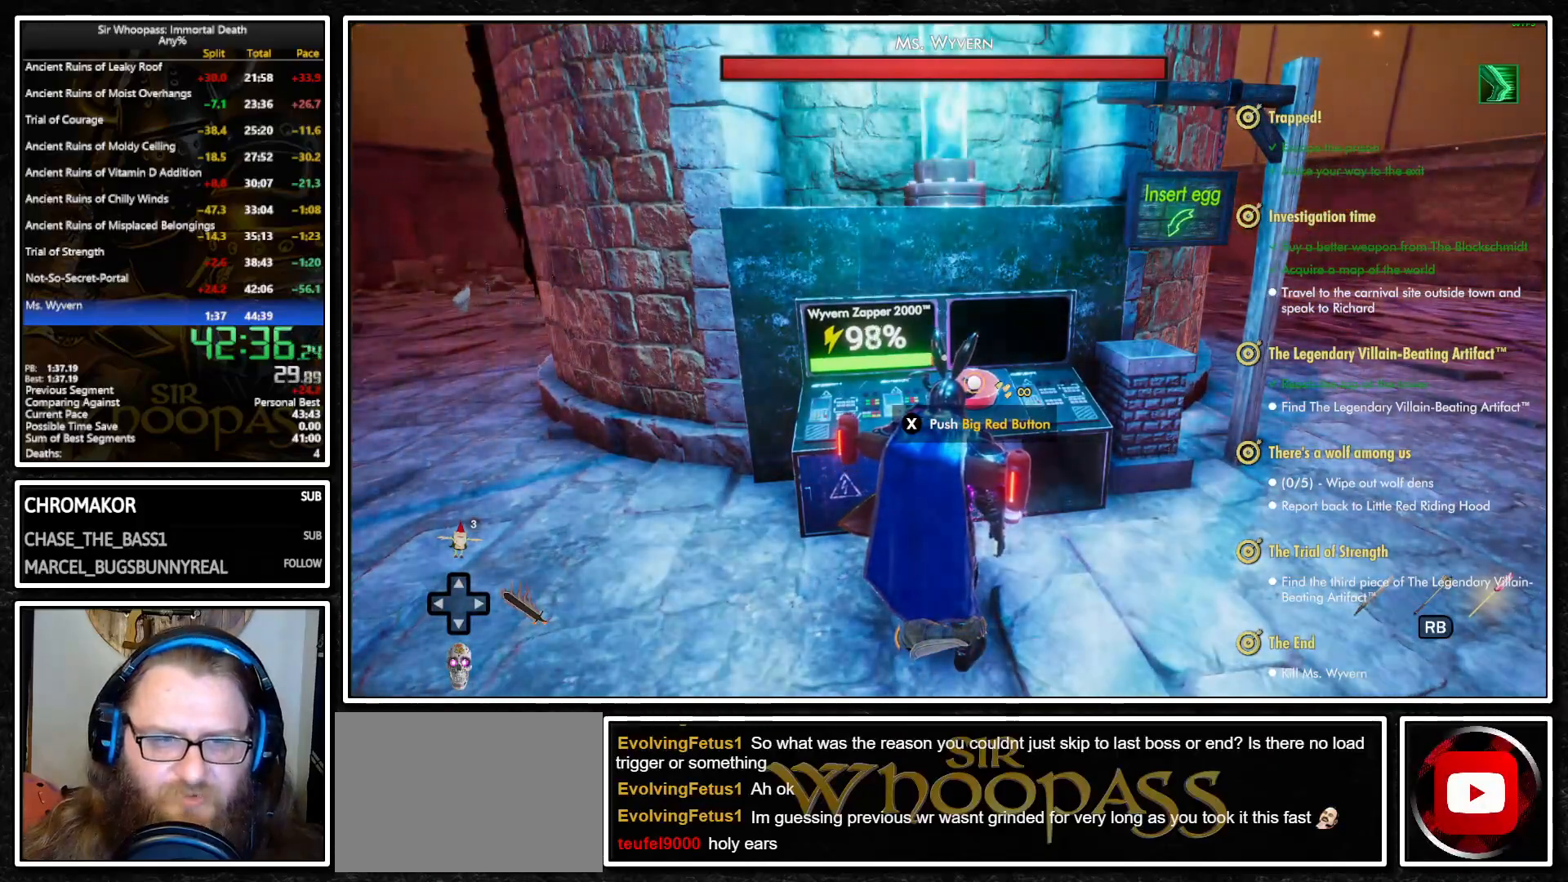
{"buttons": ["L1"], "left_stick": "center", "right_stick": "center", "events": []}
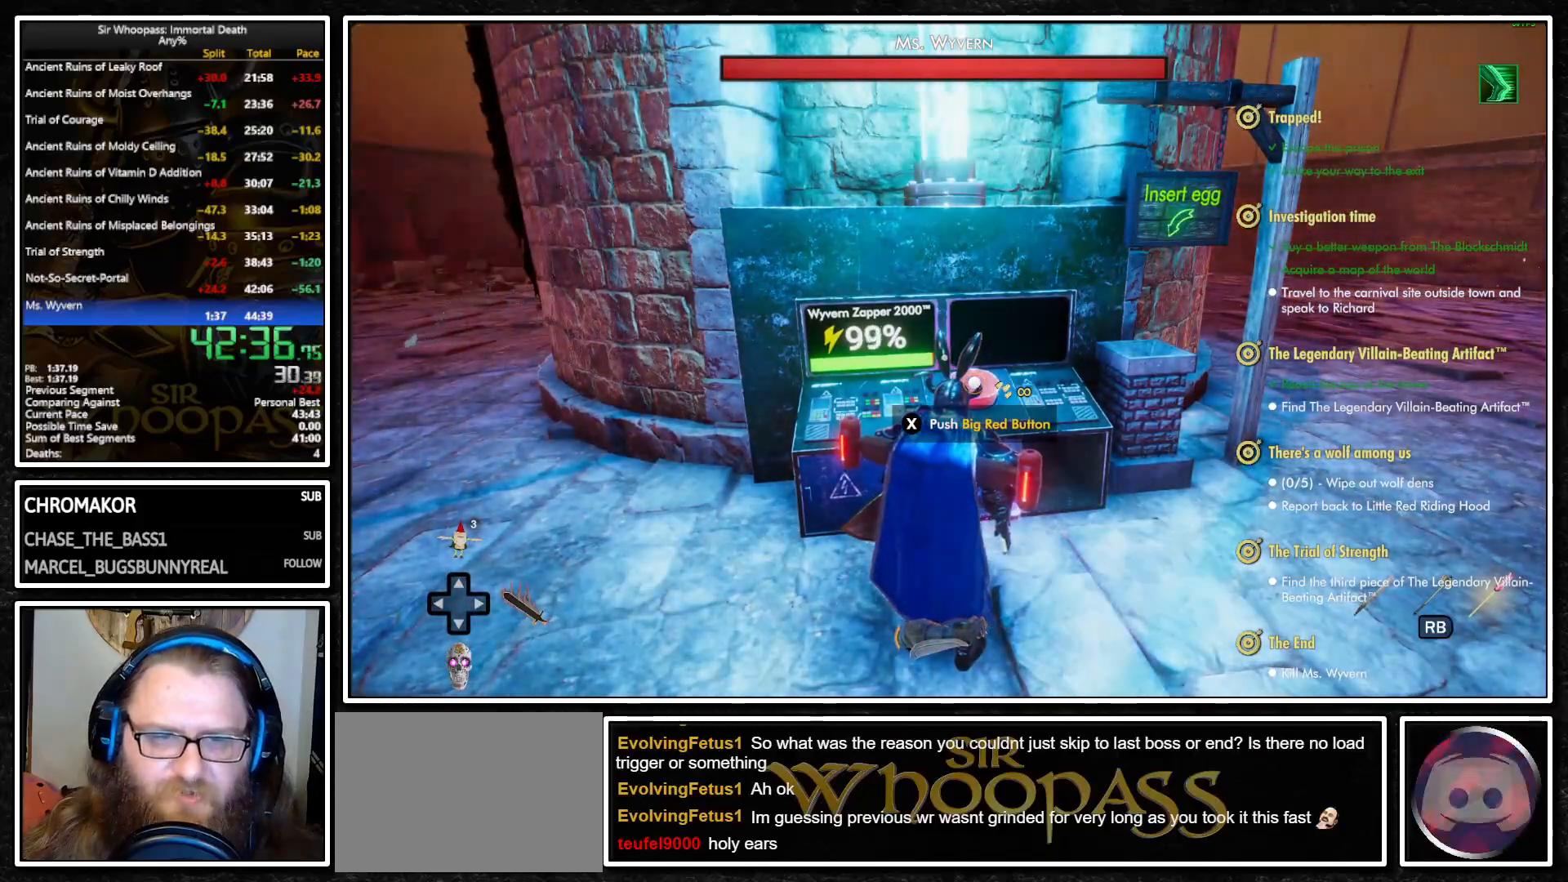
{"buttons": ["L1"], "left_stick": "right", "right_stick": "center", "events": [[350, "SQUARE", "down"], [417, "SQUARE", "up"], [417, "left_stick", "right"]]}
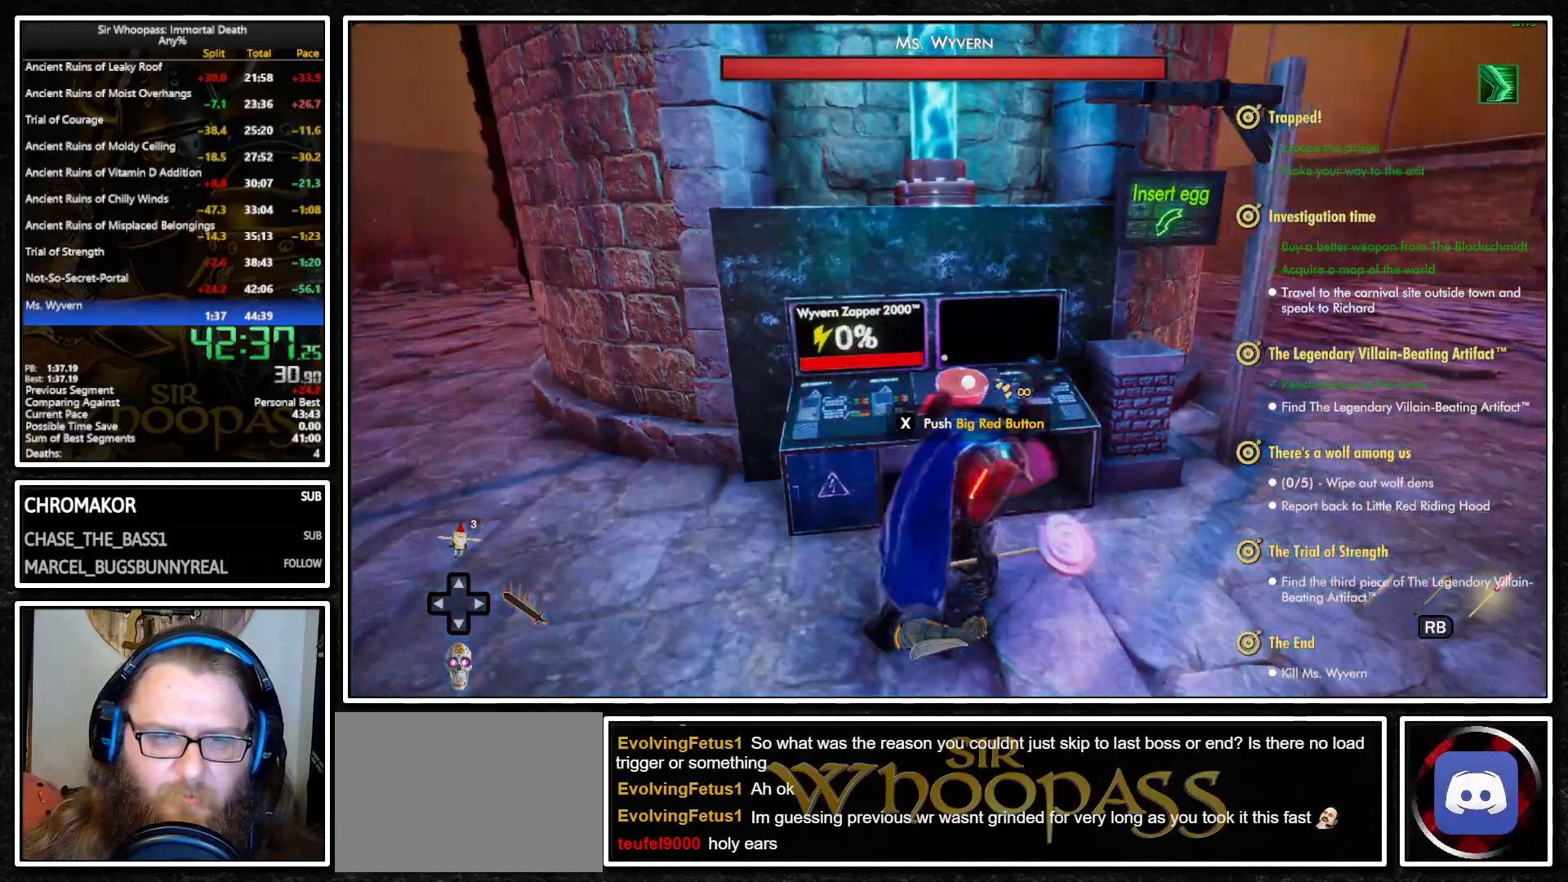
{"buttons": ["L1", "R1"], "left_stick": "up-right", "right_stick": "right", "events": [[333, "left_stick", "up-right"], [433, "R1", "down"], [467, "right_stick", "right"]]}
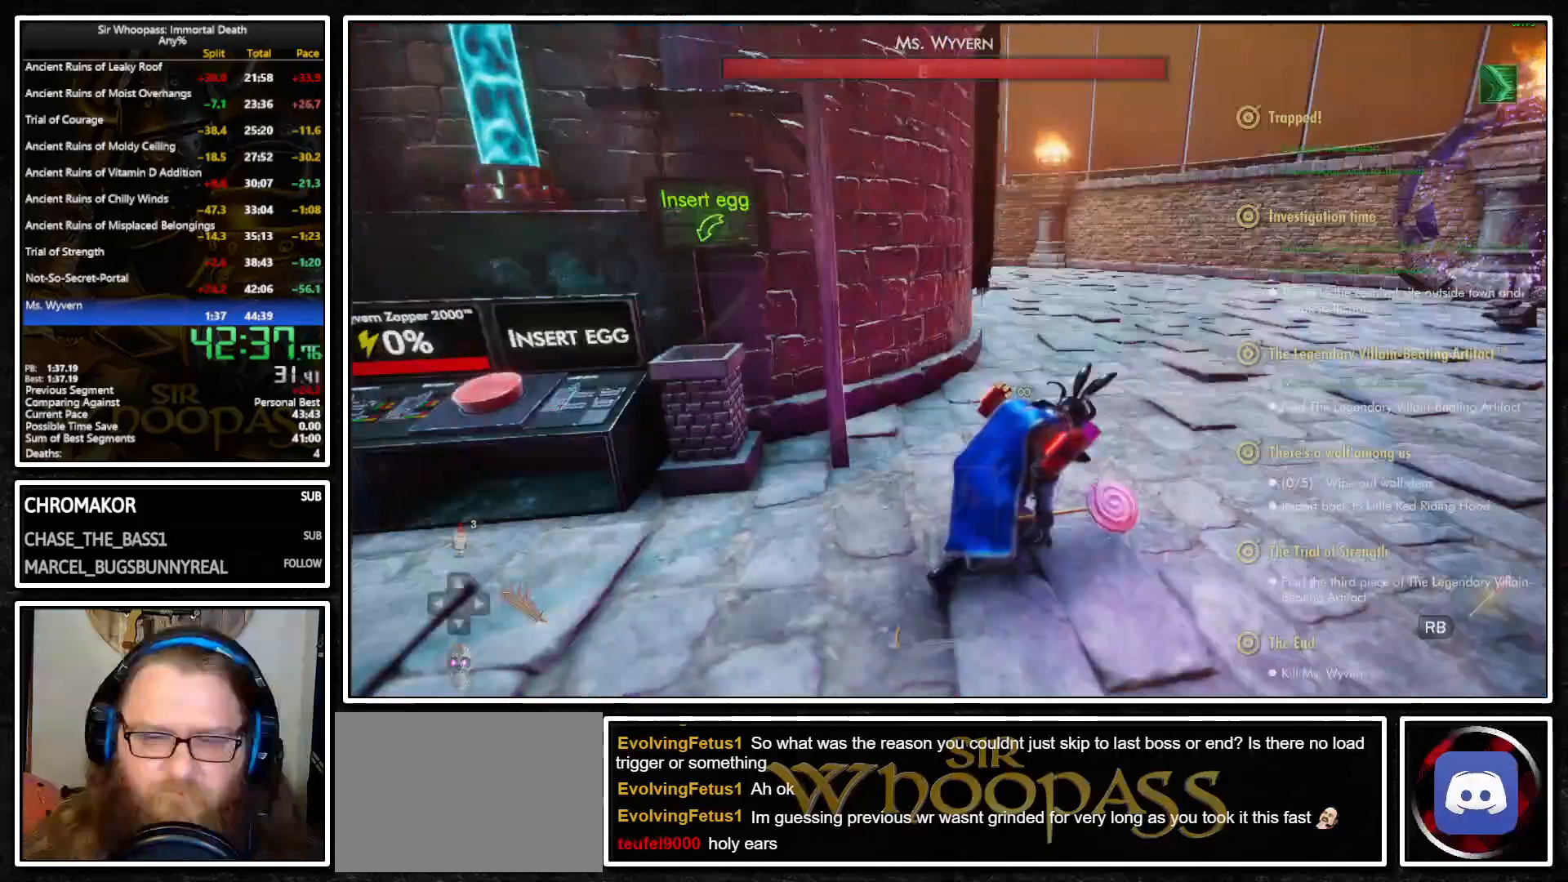
{"buttons": ["L1"], "left_stick": "up-right", "right_stick": "up-left", "events": [[50, "R1", "up"], [67, "right_stick", "center"], [333, "right_stick", "up-left"]]}
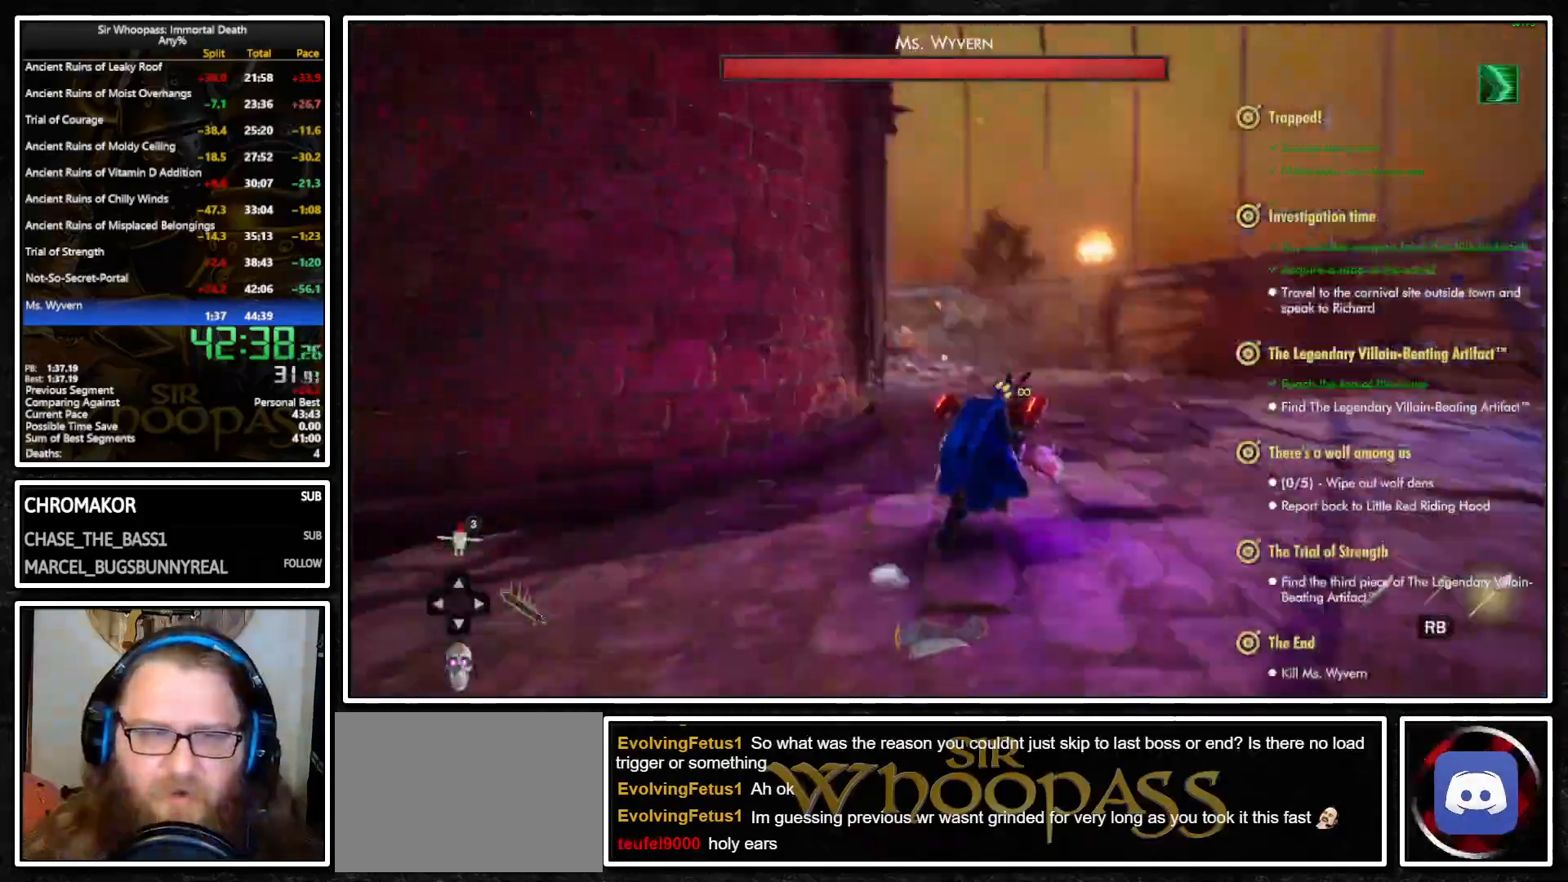
{"buttons": ["L1"], "left_stick": "up-right", "right_stick": "up-left", "events": [[150, "right_stick", "center"], [300, "right_stick", "up-left"]]}
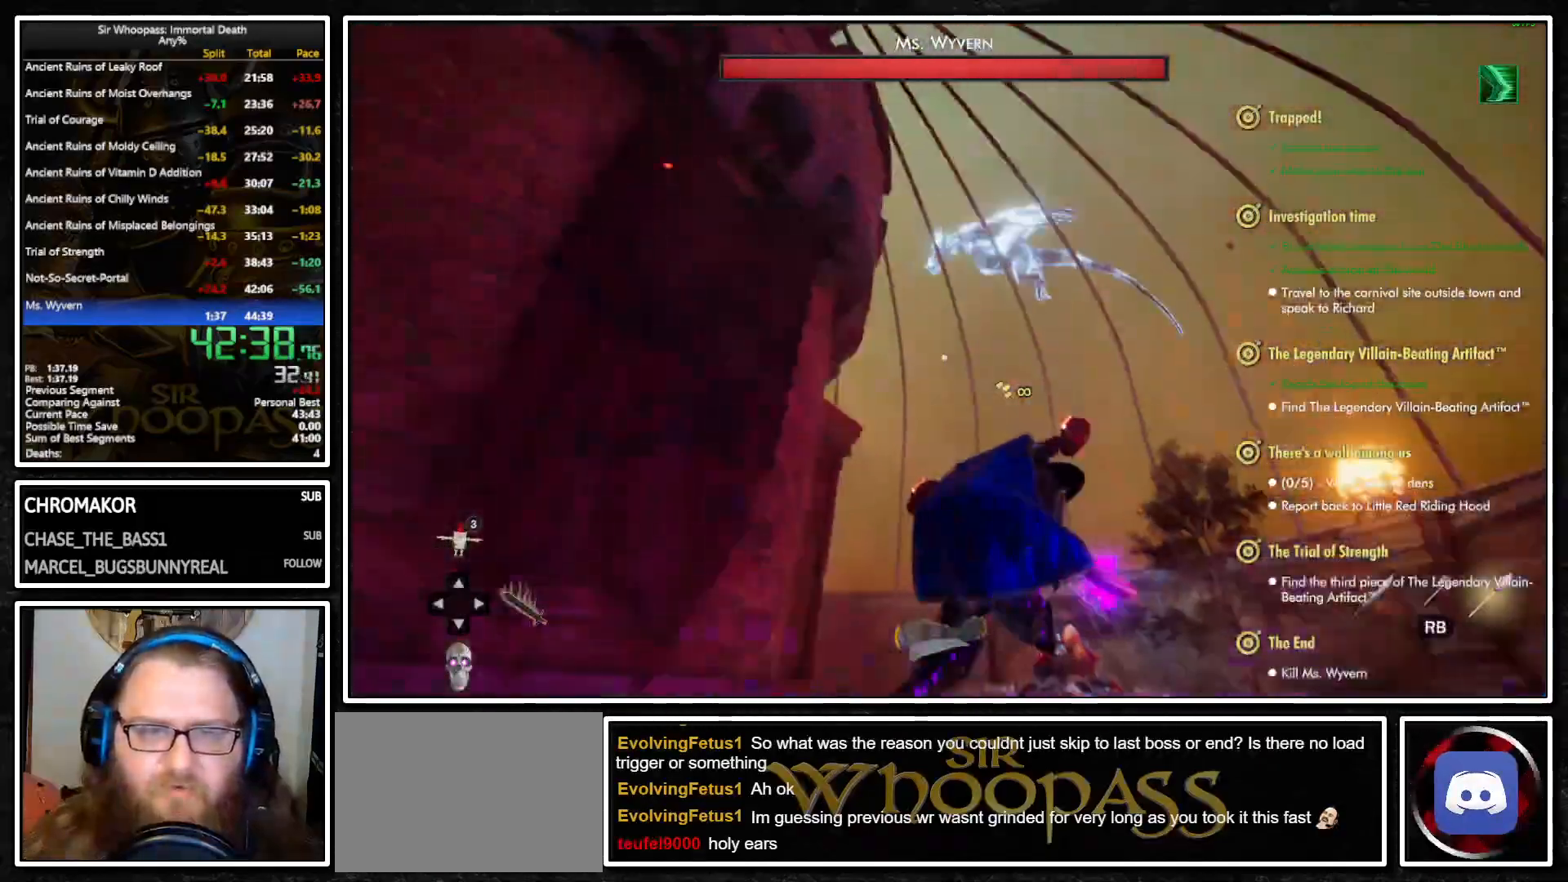
{"buttons": ["L2"], "left_stick": "center", "right_stick": "right", "events": [[17, "right_stick", "center"], [150, "right_stick", "up-right"], [200, "right_stick", "up"], [250, "L1", "up"], [250, "L2", "down"], [317, "right_stick", "center"], [400, "left_stick", "center"], [500, "right_stick", "right"]]}
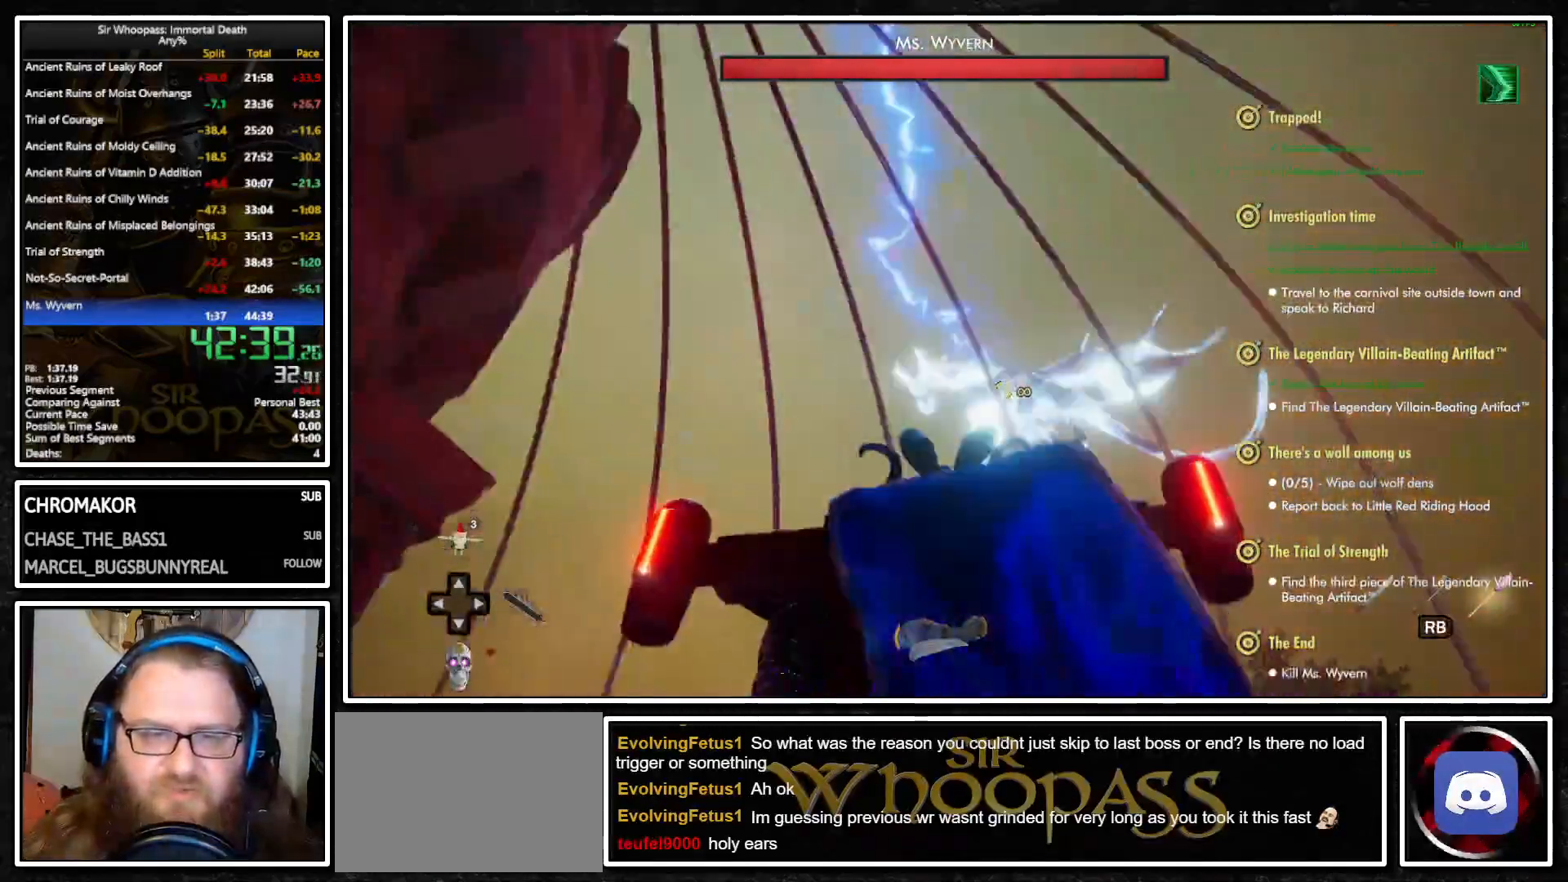
{"buttons": ["L2"], "left_stick": "center", "right_stick": "center", "events": [[100, "left_stick", "up"], [133, "right_stick", "center"], [283, "left_stick", "center"], [333, "left_stick", "up-right"], [383, "right_stick", "right"], [483, "right_stick", "center"], [500, "left_stick", "center"]]}
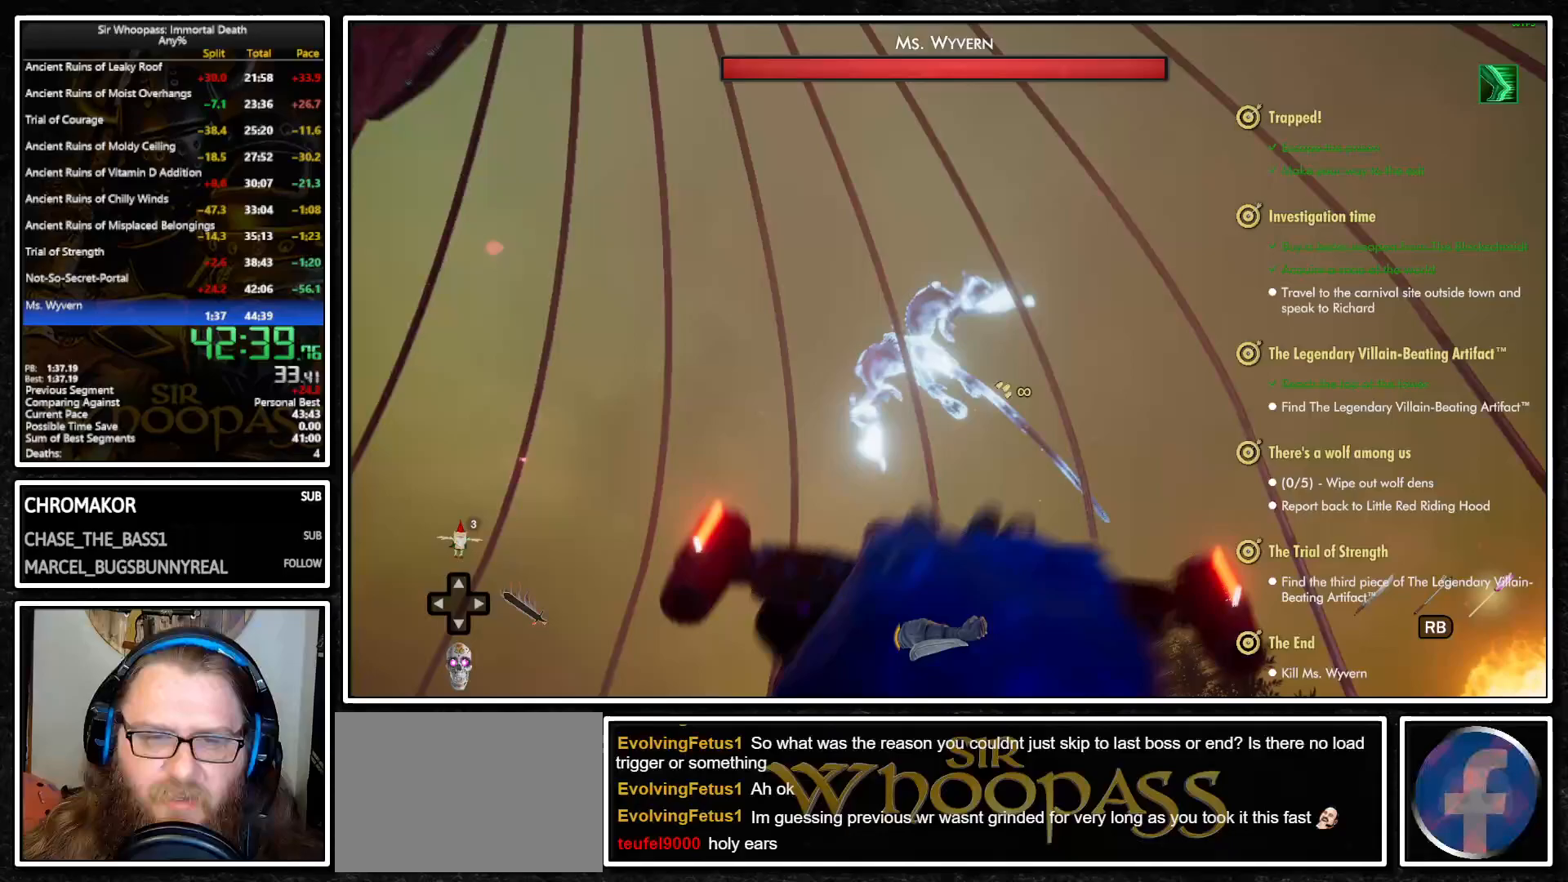
{"buttons": ["L2"], "left_stick": "center", "right_stick": "right", "events": [[483, "right_stick", "right"]]}
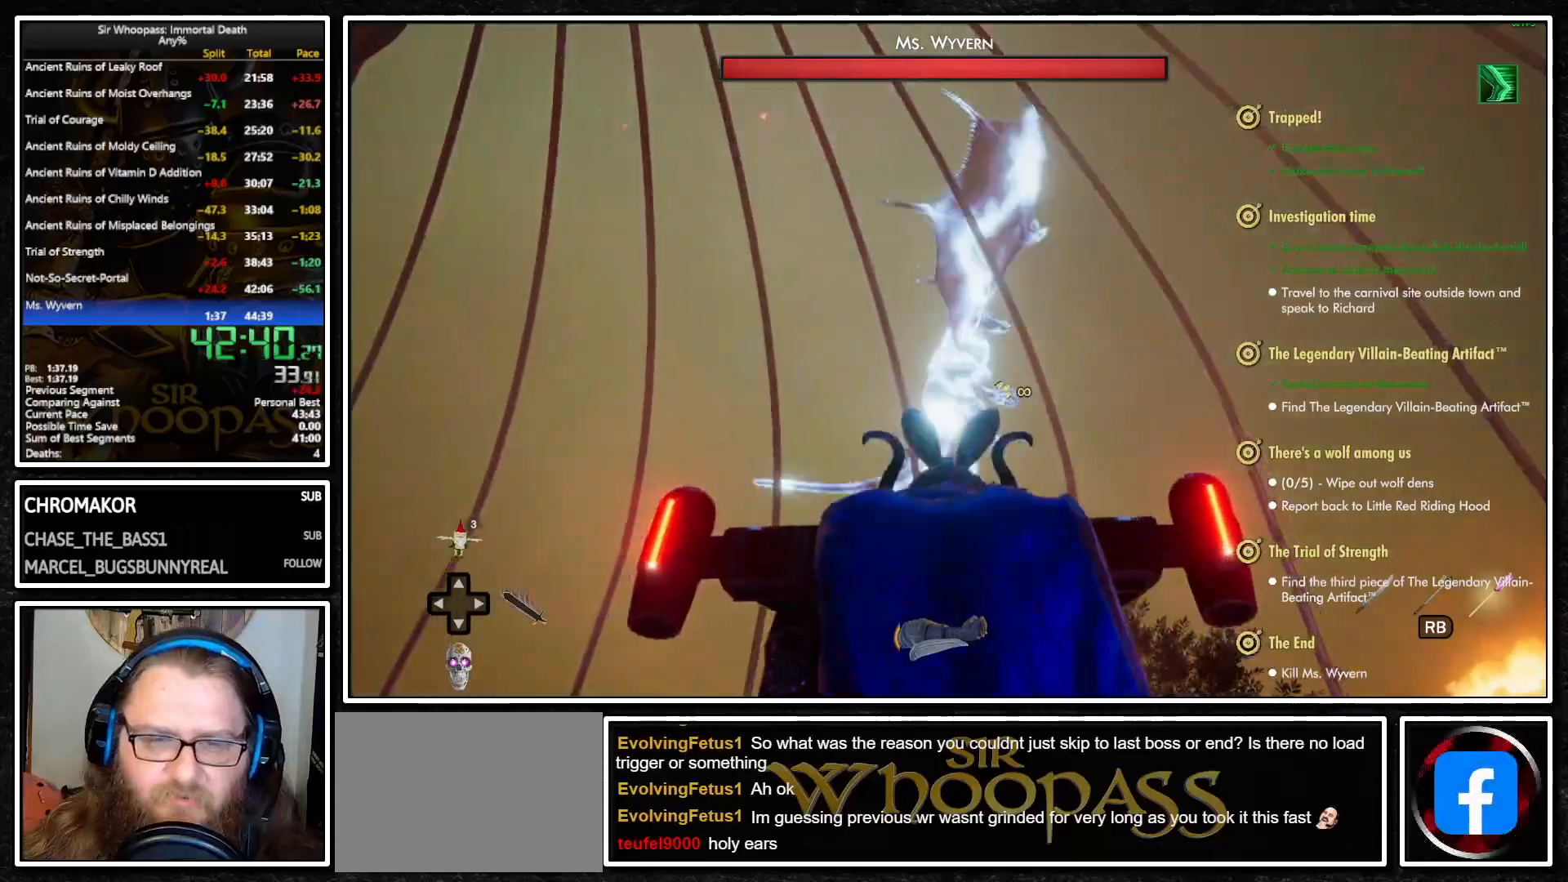
{"buttons": ["L2"], "left_stick": "center", "right_stick": "center", "events": [[100, "right_stick", "center"]]}
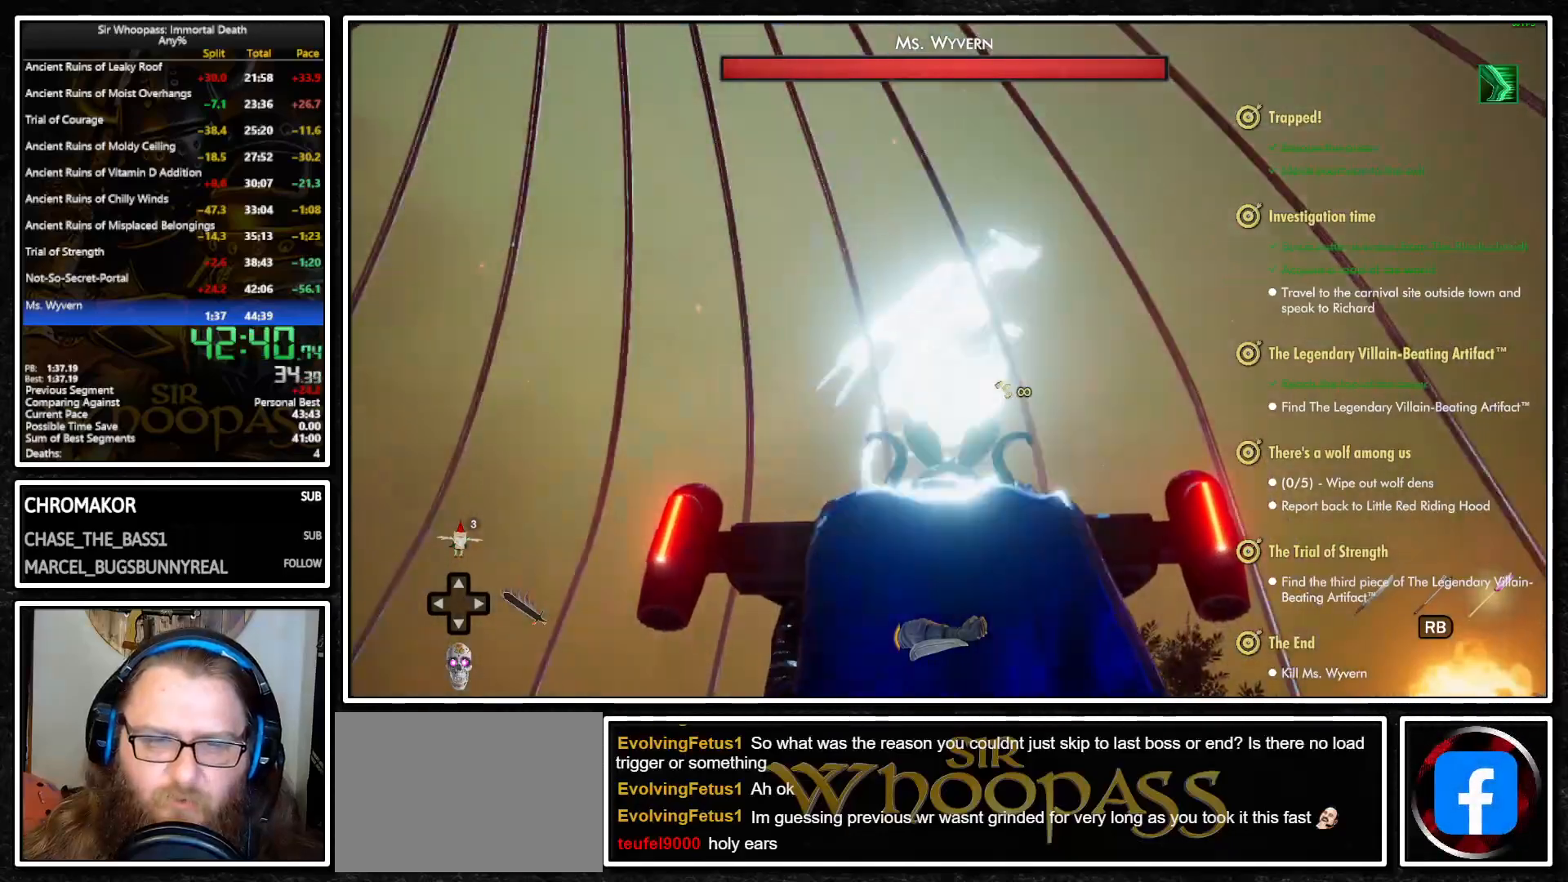
{"buttons": ["L2"], "left_stick": "center", "right_stick": "center", "events": [[67, "R2", "down"], [183, "R2", "up"]]}
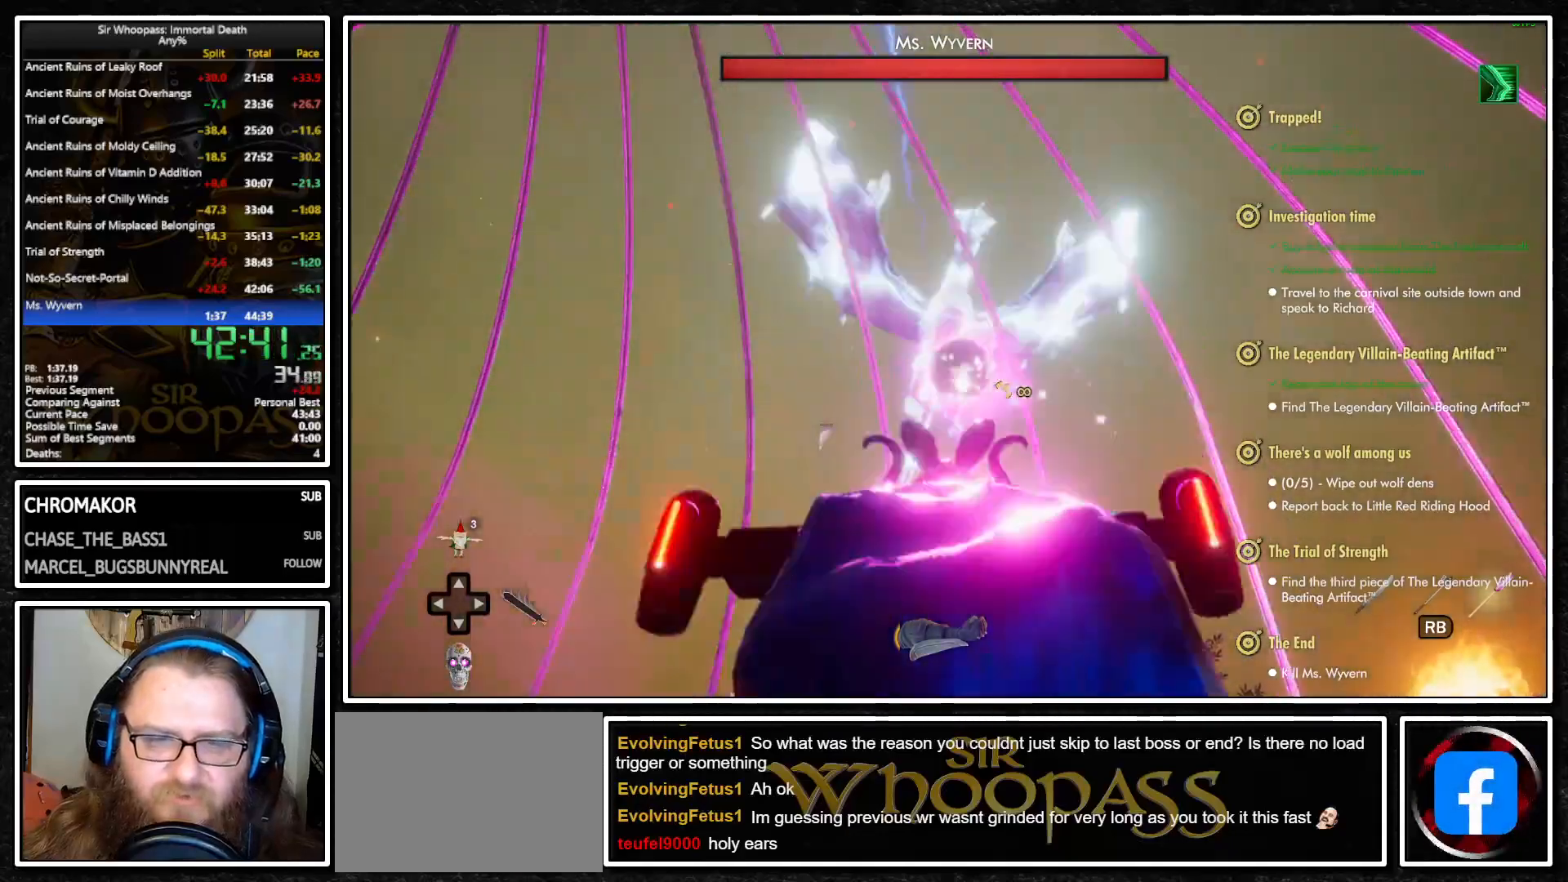
{"buttons": ["L2"], "left_stick": "center", "right_stick": "center", "events": []}
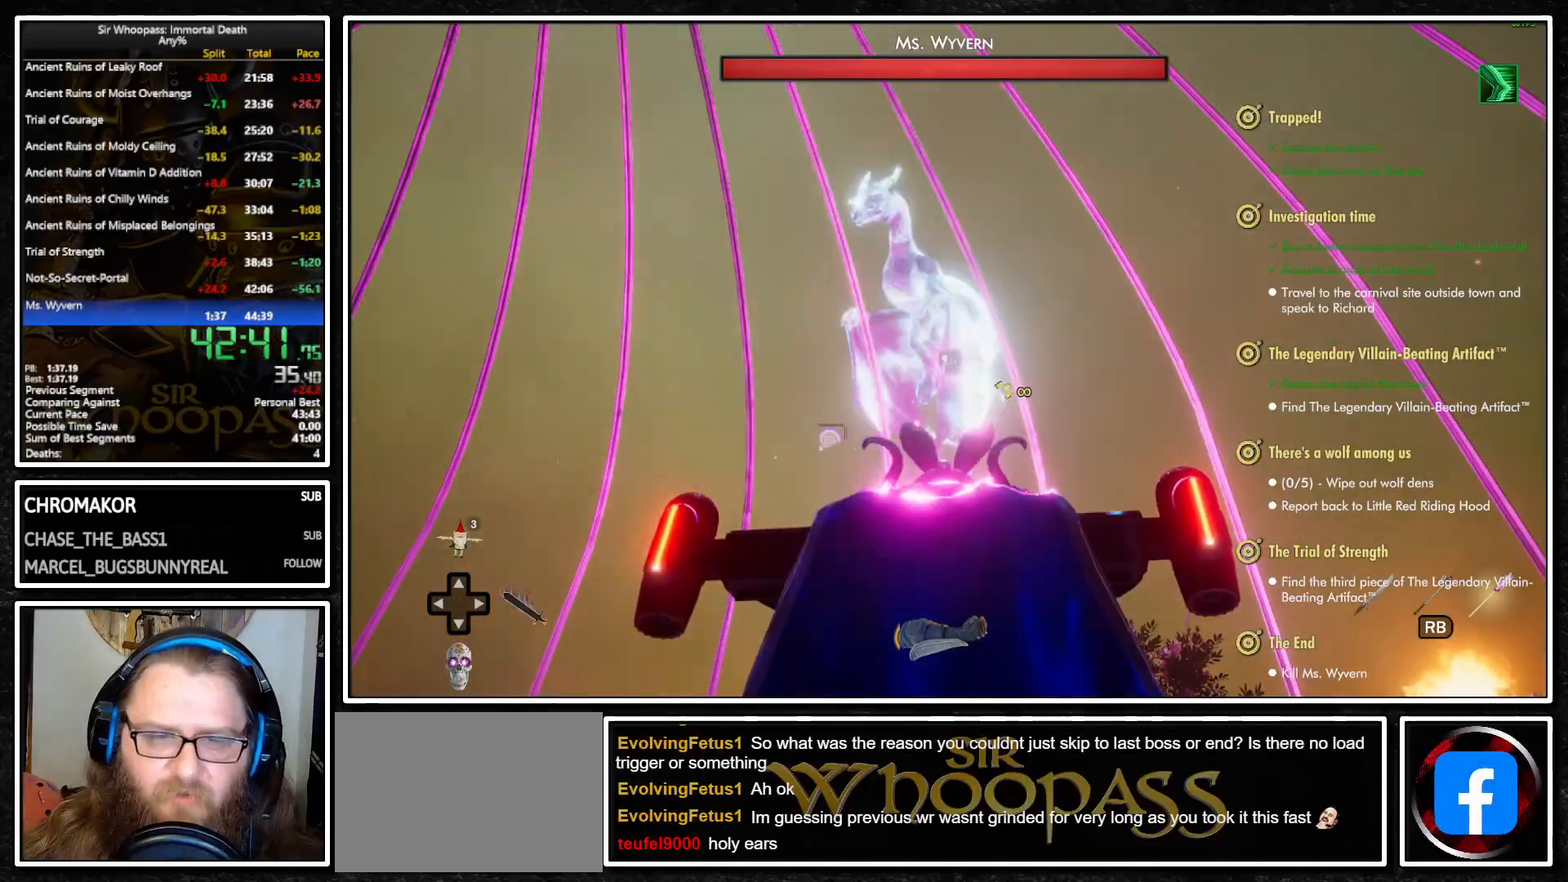
{"buttons": ["L2"], "left_stick": "center", "right_stick": "center", "events": []}
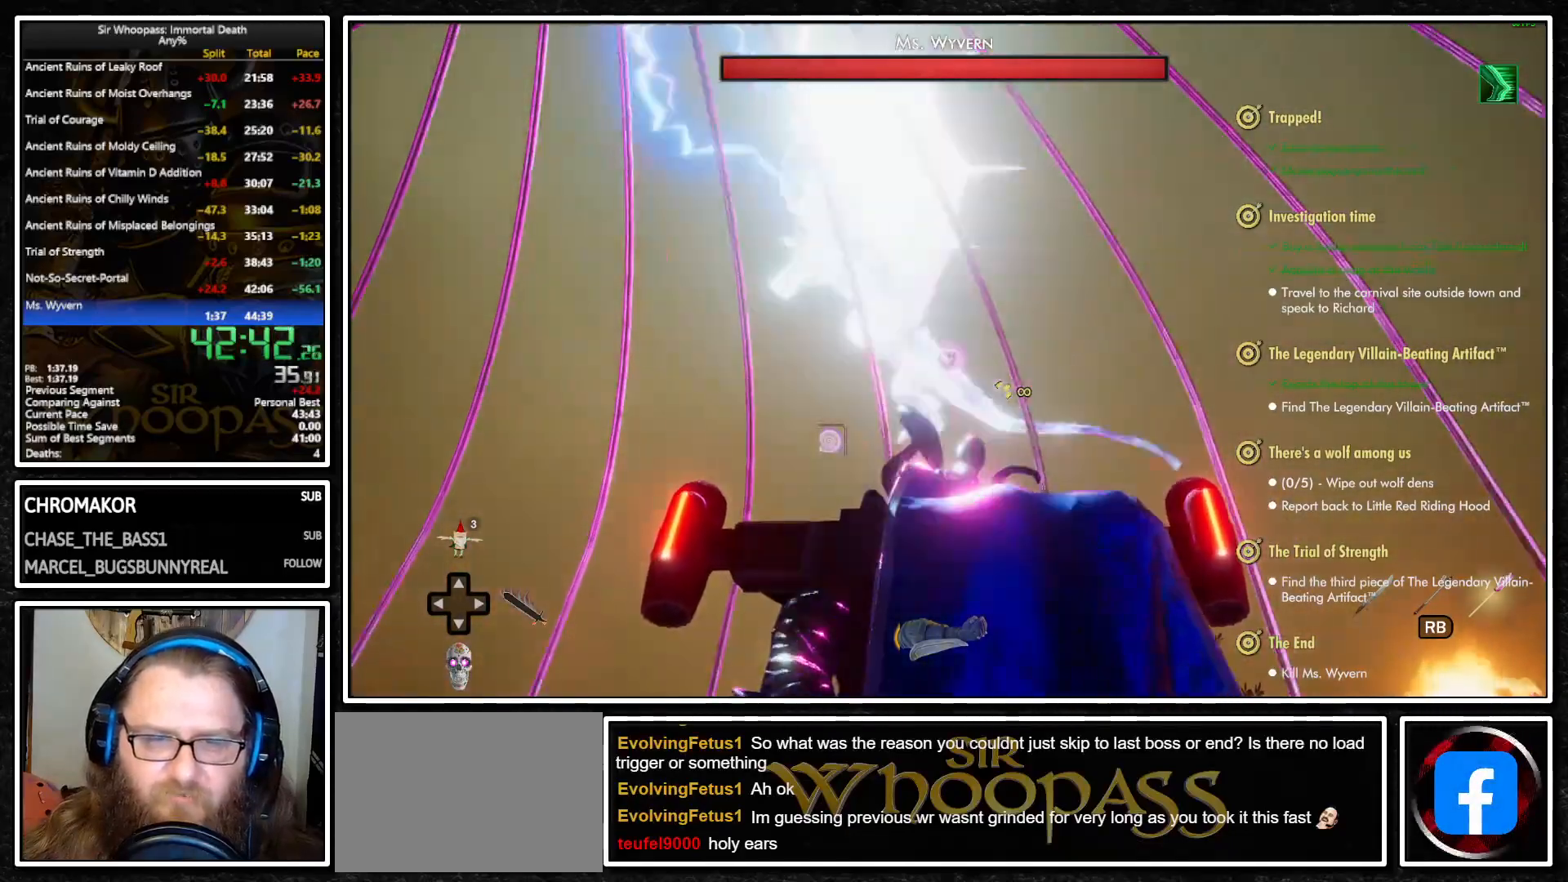
{"buttons": ["L2"], "left_stick": "center", "right_stick": "center", "events": []}
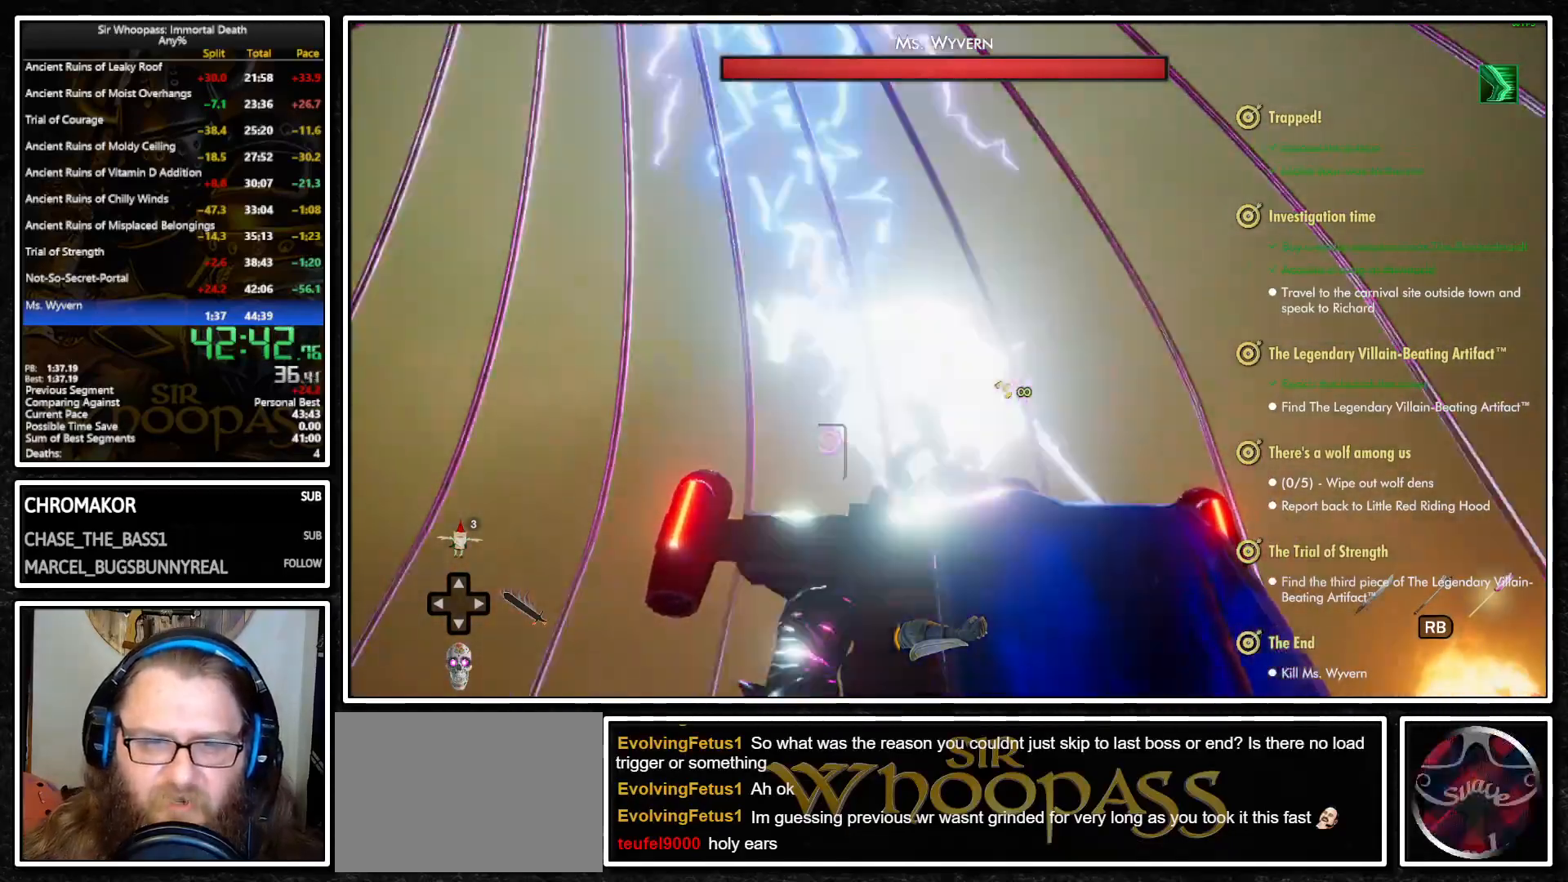
{"buttons": ["L2"], "left_stick": "center", "right_stick": "center", "events": []}
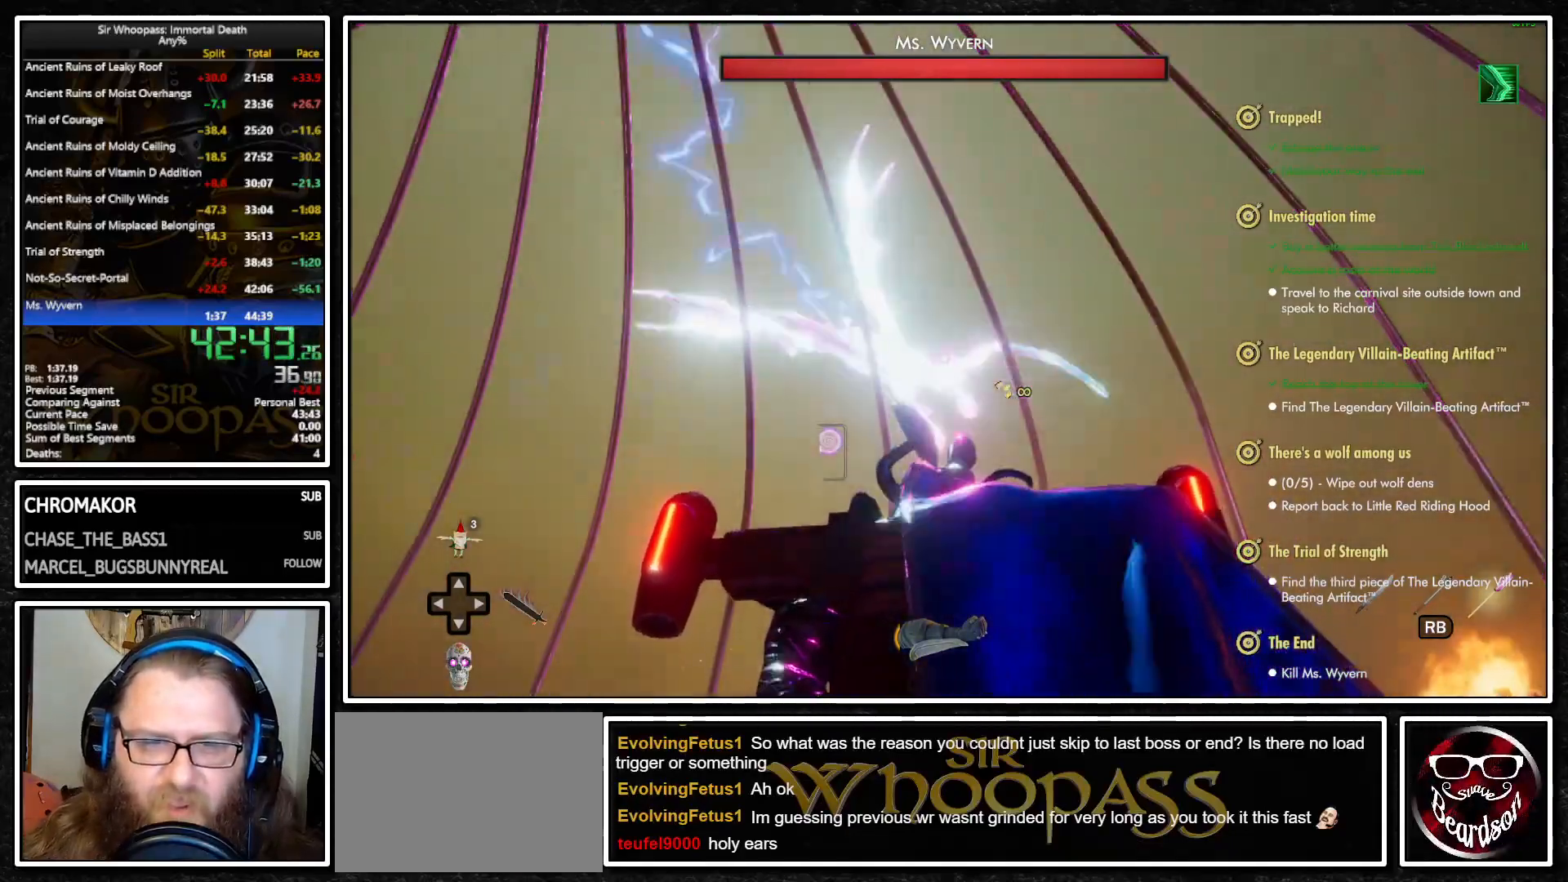
{"buttons": ["L2"], "left_stick": "up", "right_stick": "center", "events": [[500, "left_stick", "up"]]}
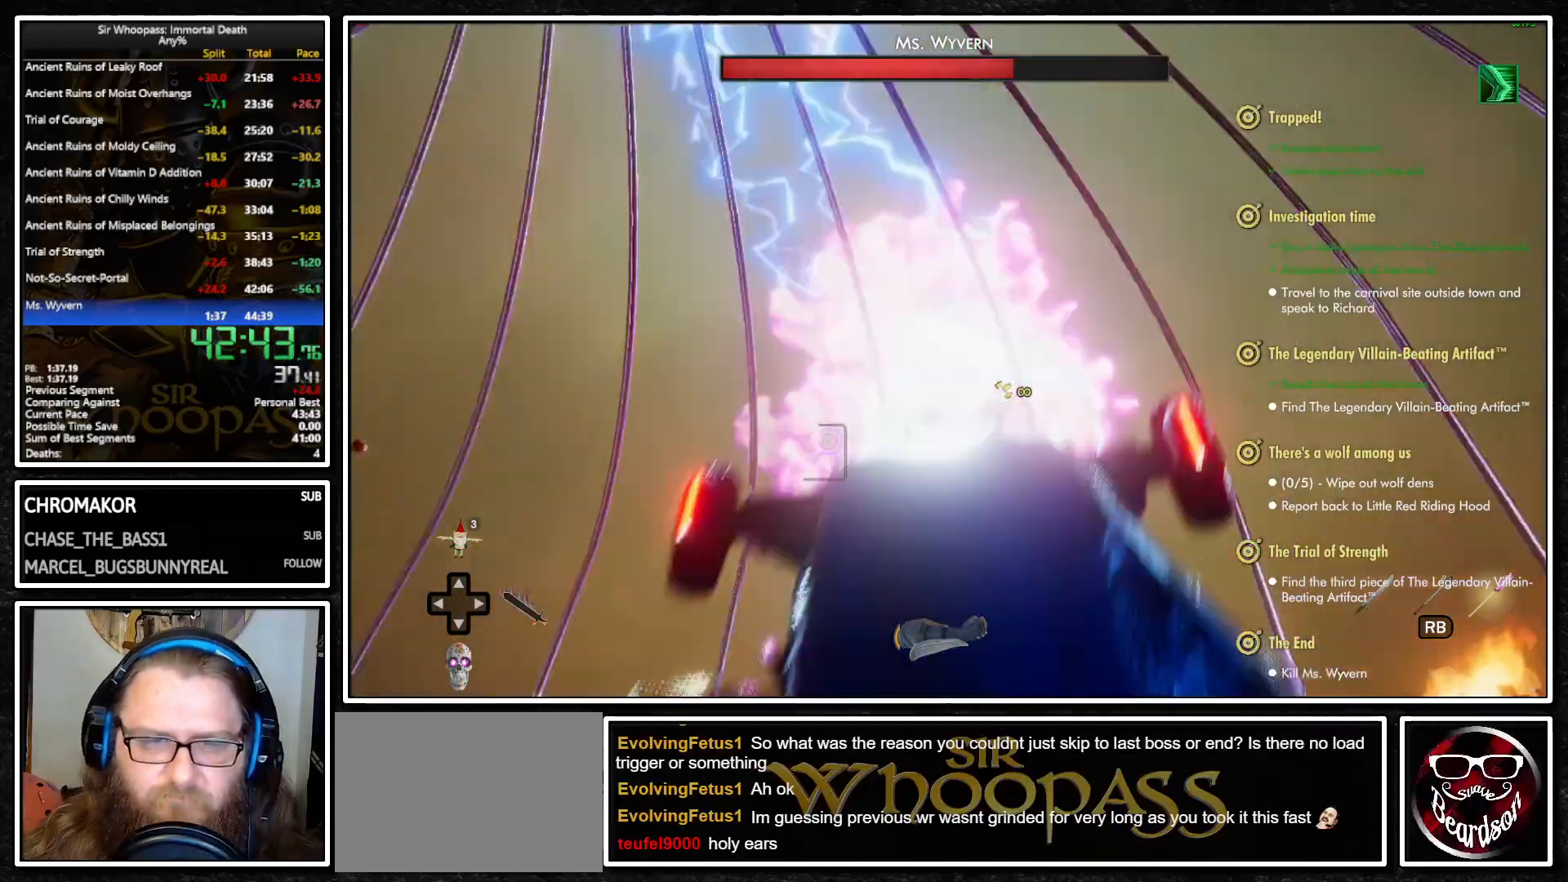
{"buttons": ["L1"], "left_stick": "up", "right_stick": "down", "events": [[67, "L1", "down"], [67, "L2", "up"], [83, "right_stick", "left"], [233, "right_stick", "down"]]}
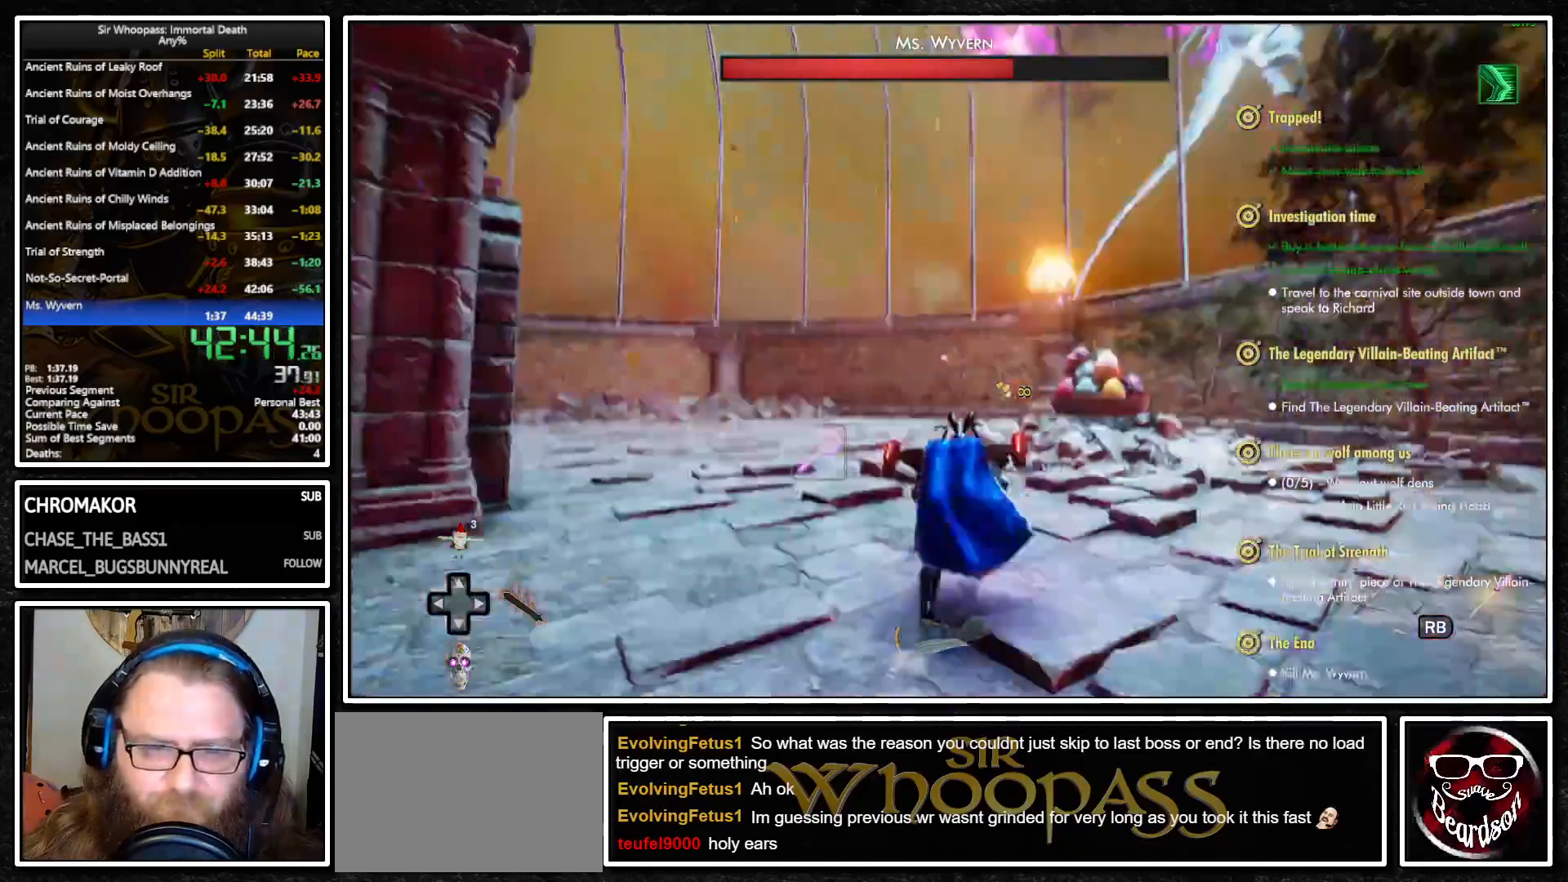
{"buttons": ["L1"], "left_stick": "up-right", "right_stick": "center", "events": [[50, "right_stick", "center"], [183, "left_stick", "up-right"]]}
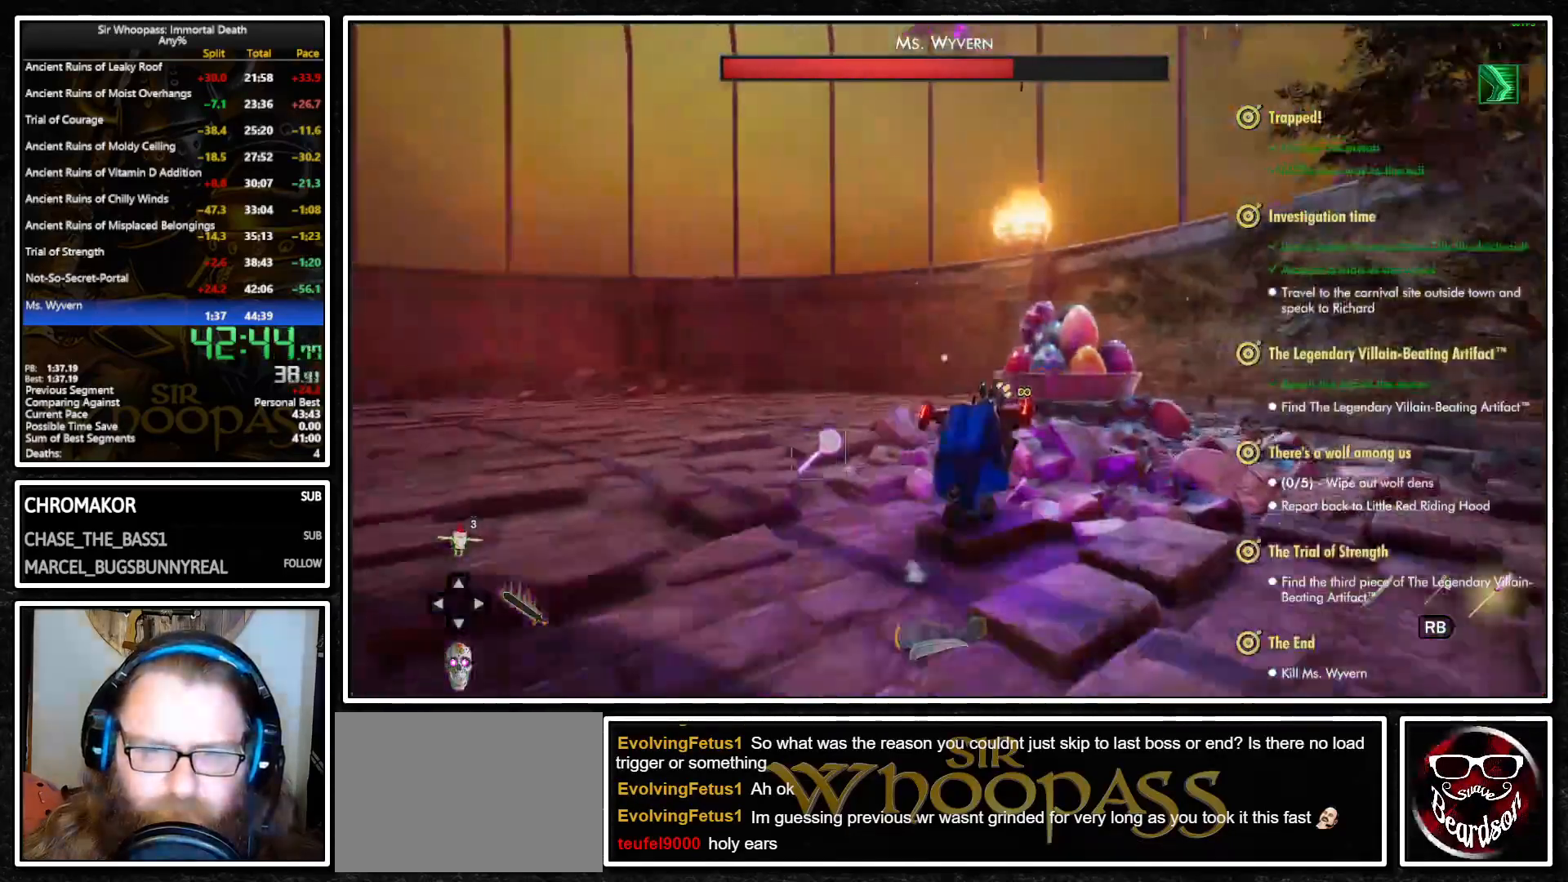
{"buttons": ["L1"], "left_stick": "down-left", "right_stick": "center", "events": [[250, "left_stick", "center"], [333, "SQUARE", "down"], [383, "left_stick", "down-left"], [433, "SQUARE", "up"]]}
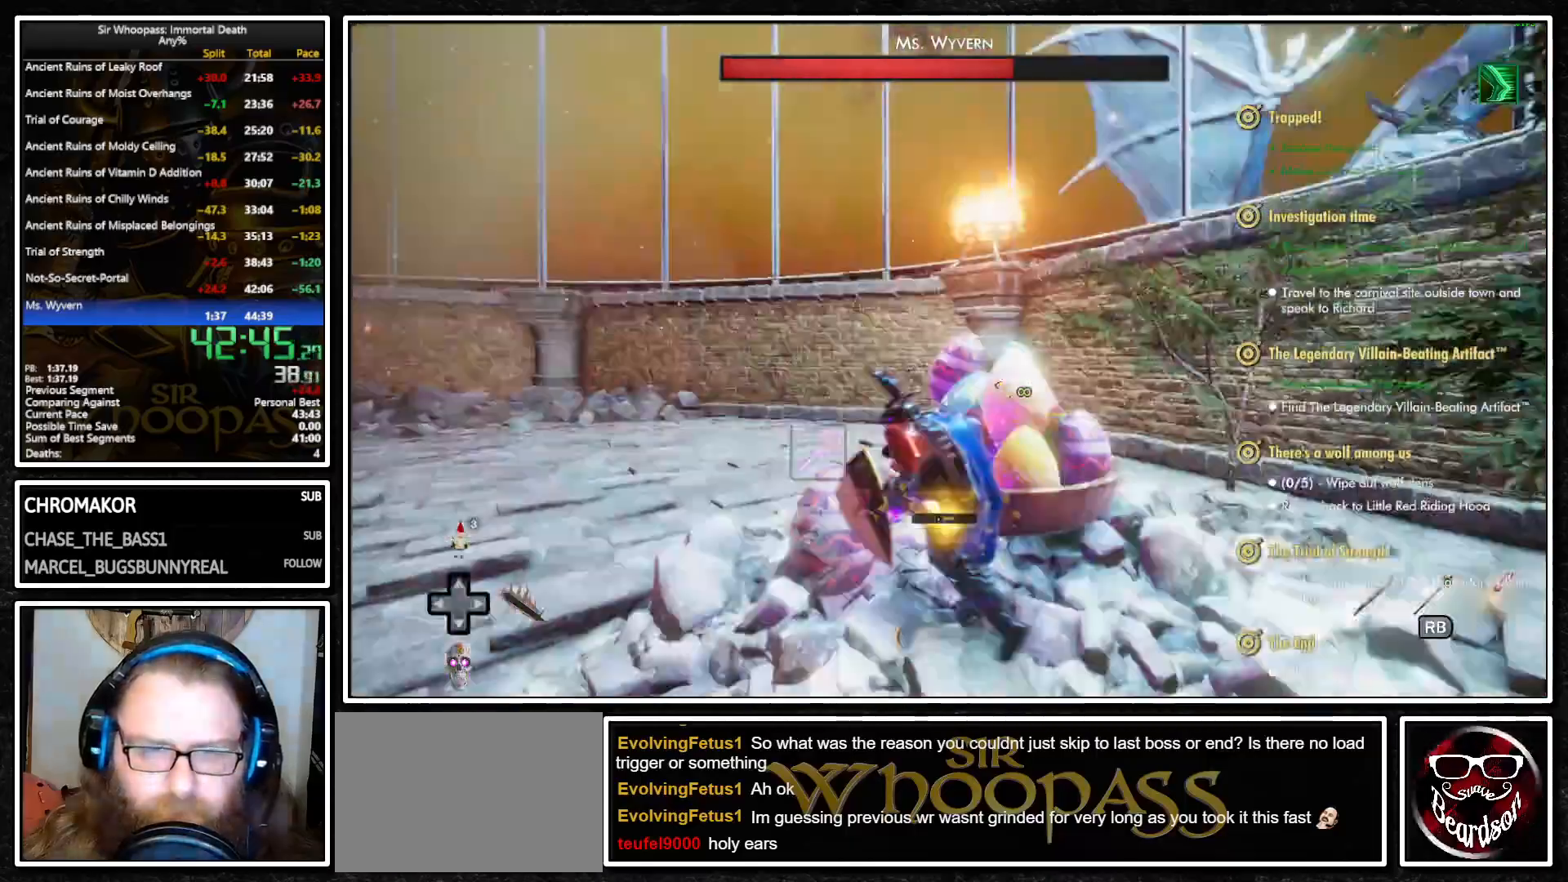
{"buttons": ["L1"], "left_stick": "left", "right_stick": "left", "events": [[117, "right_stick", "left"], [433, "left_stick", "left"]]}
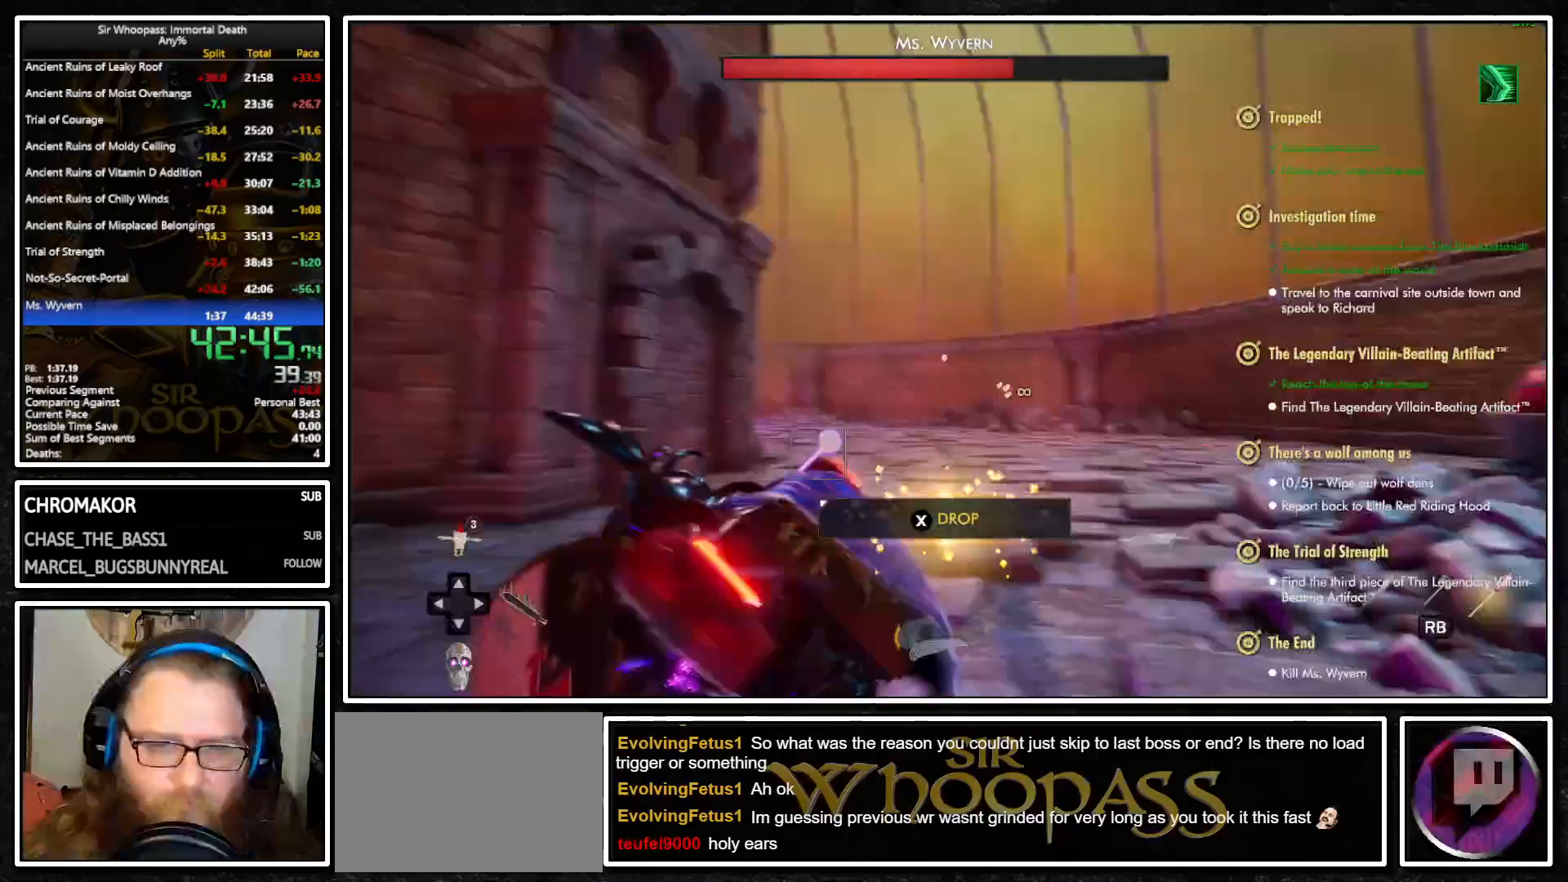
{"buttons": ["L1"], "left_stick": "up-left", "right_stick": "center", "events": [[150, "right_stick", "down-left"], [317, "right_stick", "center"], [500, "left_stick", "up-left"]]}
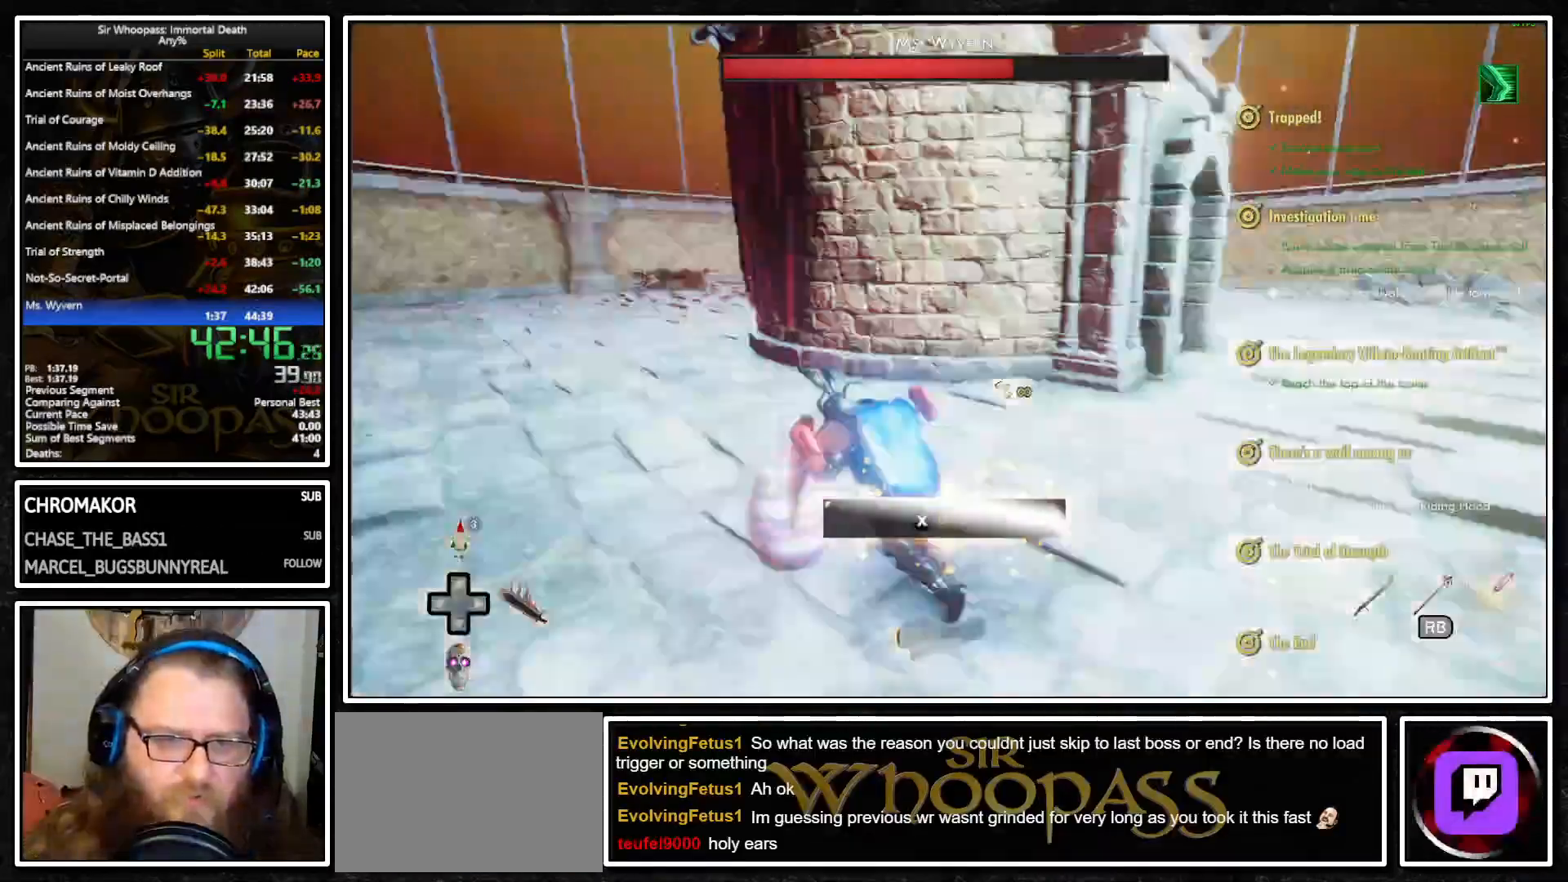
{"buttons": ["L1"], "left_stick": "up-left", "right_stick": "center", "events": []}
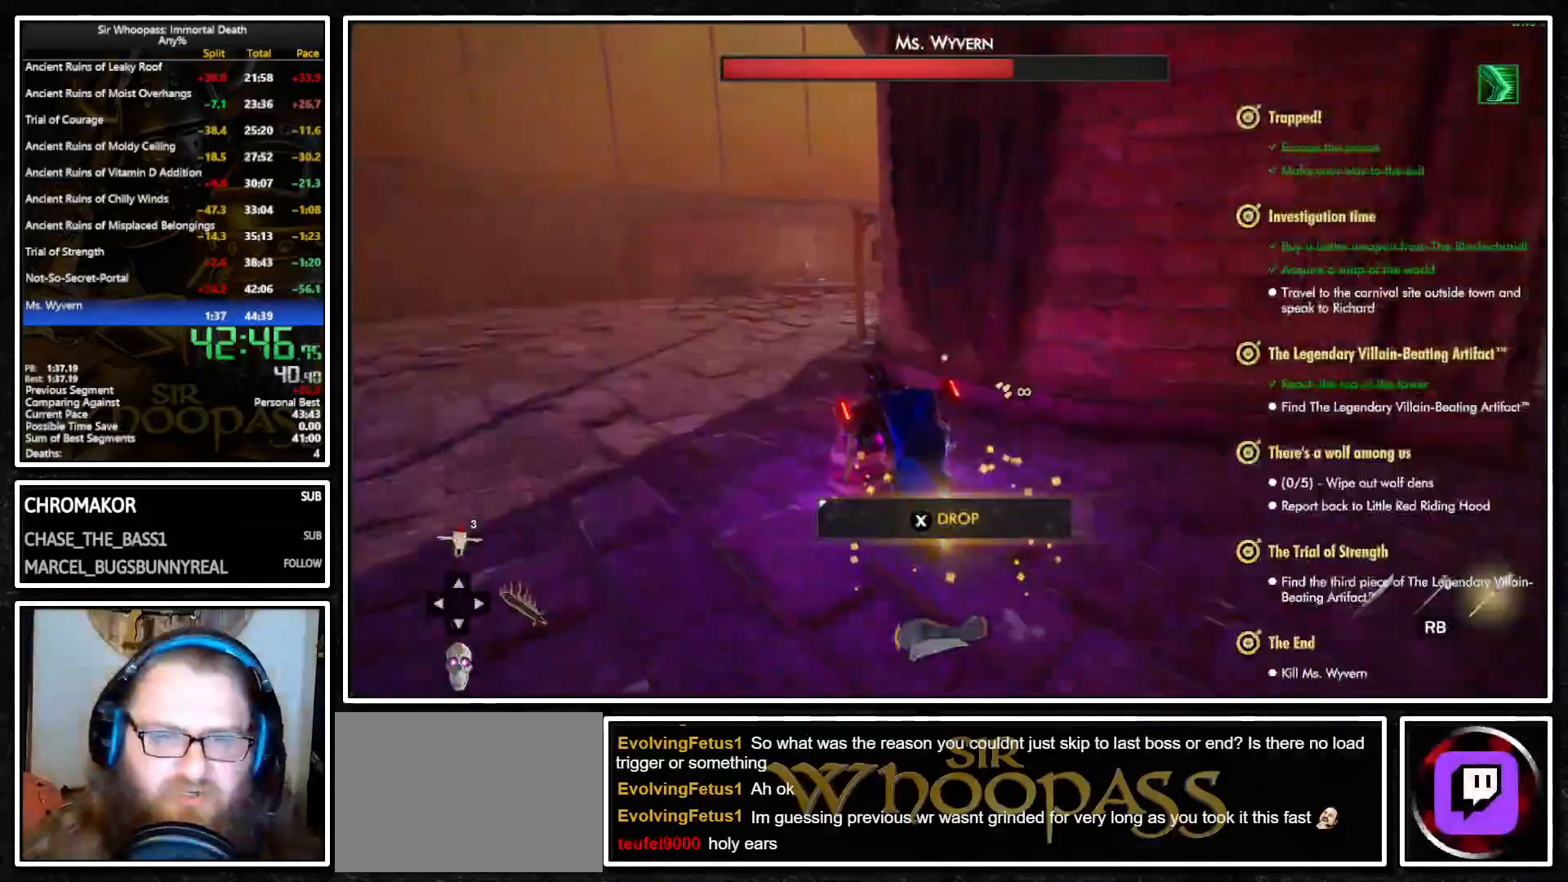
{"buttons": ["L1"], "left_stick": "up-left", "right_stick": "right", "events": [[500, "right_stick", "right"]]}